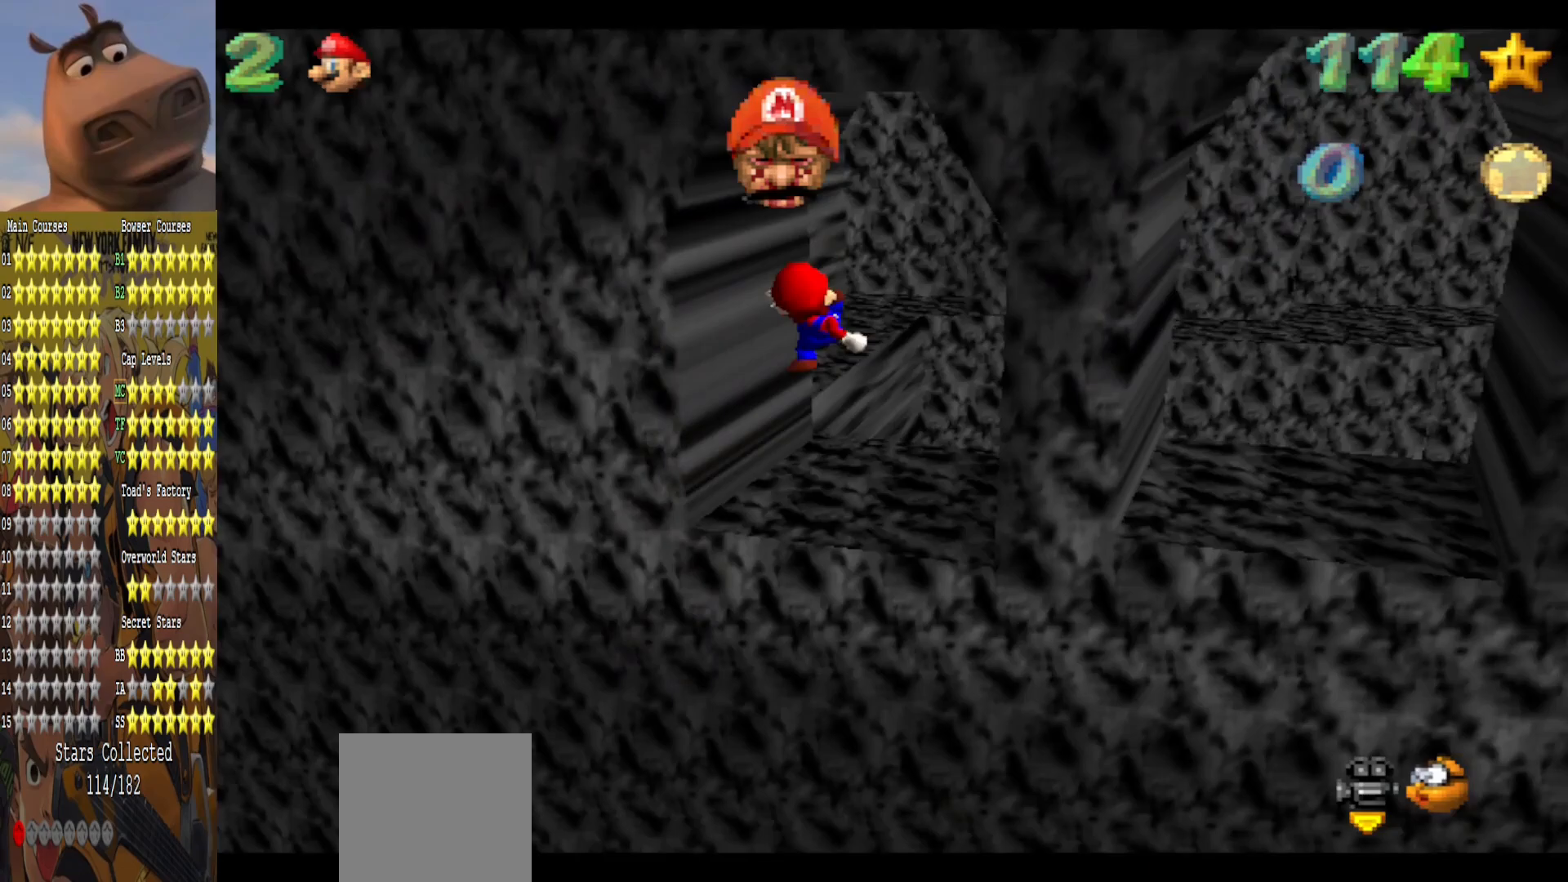
Gameplay with a controller (Xbox layout); each line is a JSON object with the inputs held at the frame after it. "events" lists button and stick changes between this image and that frame as [ms after this image, input, new state], when the widget could be followed in between.
{"buttons": ["A"], "left_stick": "up", "right_stick": "center", "events": [[133, "left_stick", "up"], [467, "A", "down"]]}
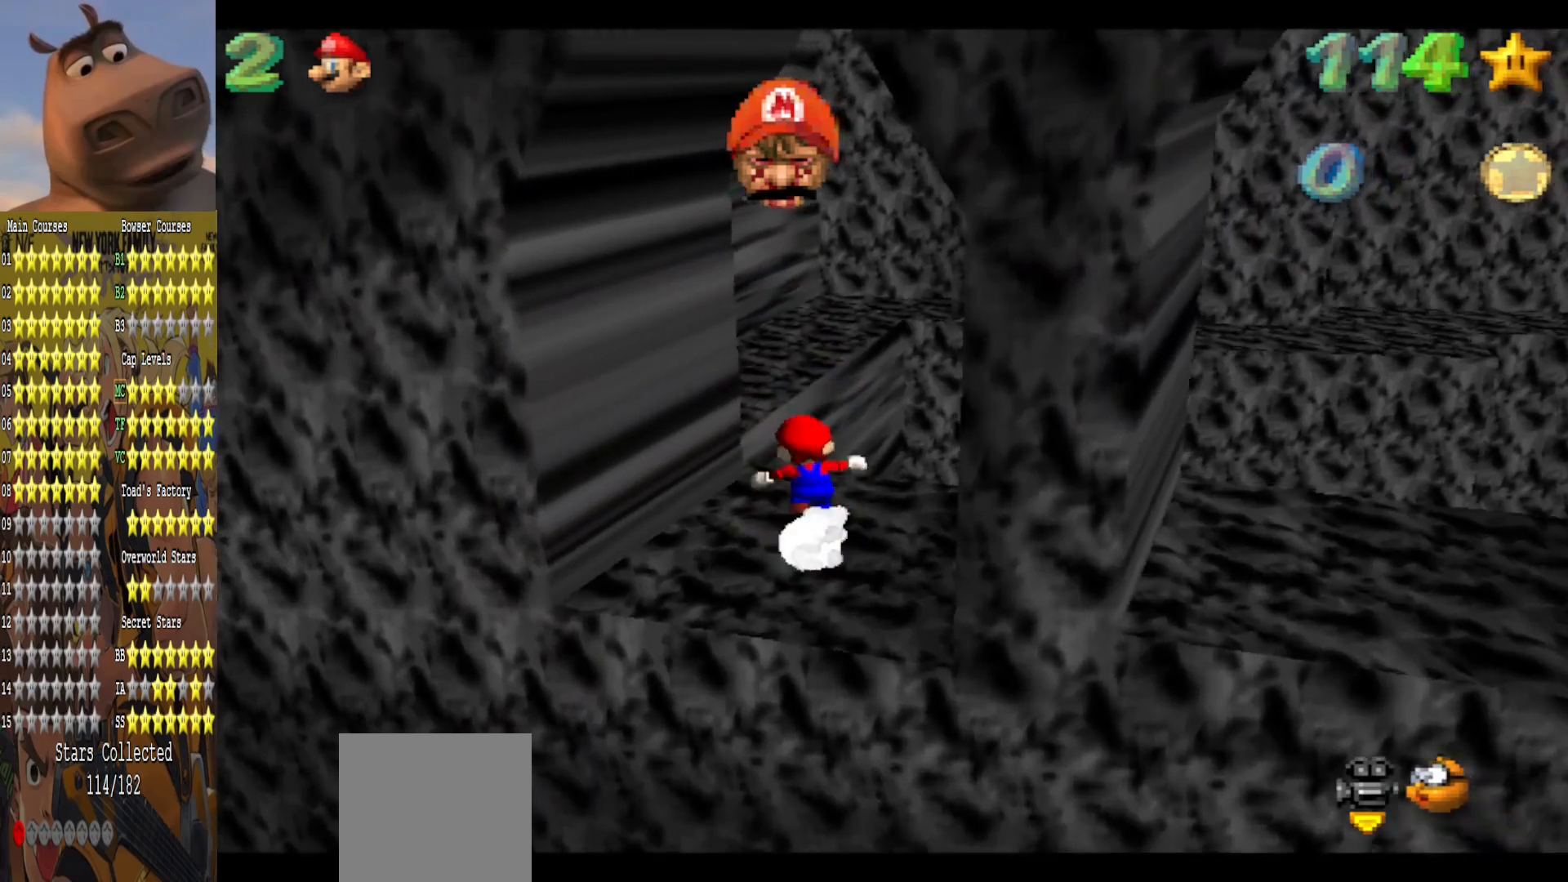
{"buttons": [], "left_stick": "up", "right_stick": "center", "events": [[167, "A", "up"], [217, "B", "down"], [333, "B", "up"]]}
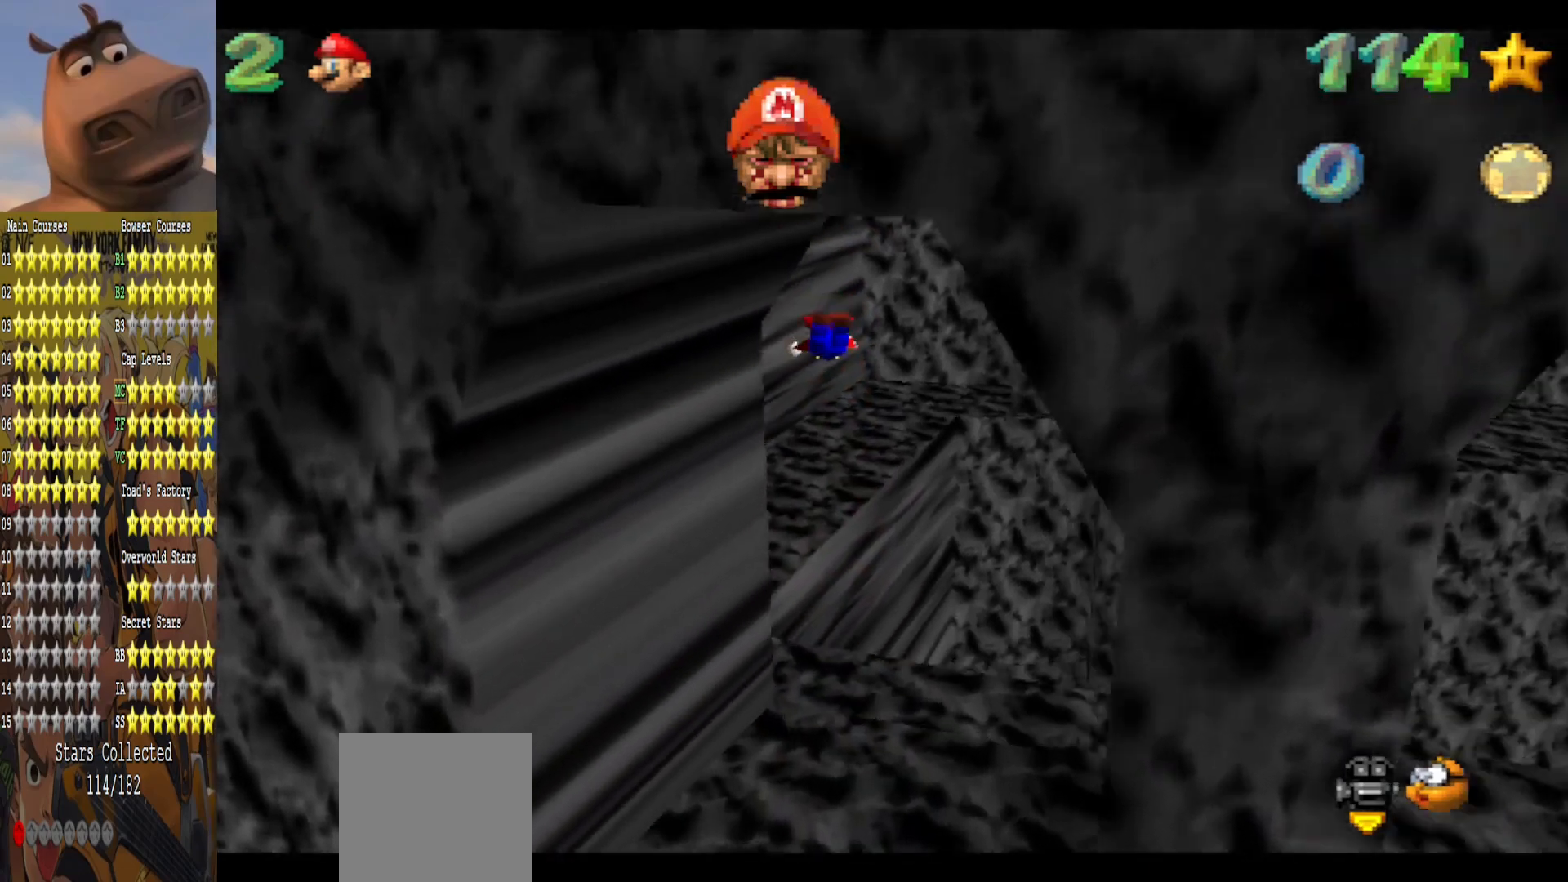
{"buttons": ["A"], "left_stick": "up-right", "right_stick": "center", "events": [[50, "right_stick", "left"], [133, "left_stick", "right"], [167, "right_stick", "center"], [450, "left_stick", "up-right"], [483, "A", "down"]]}
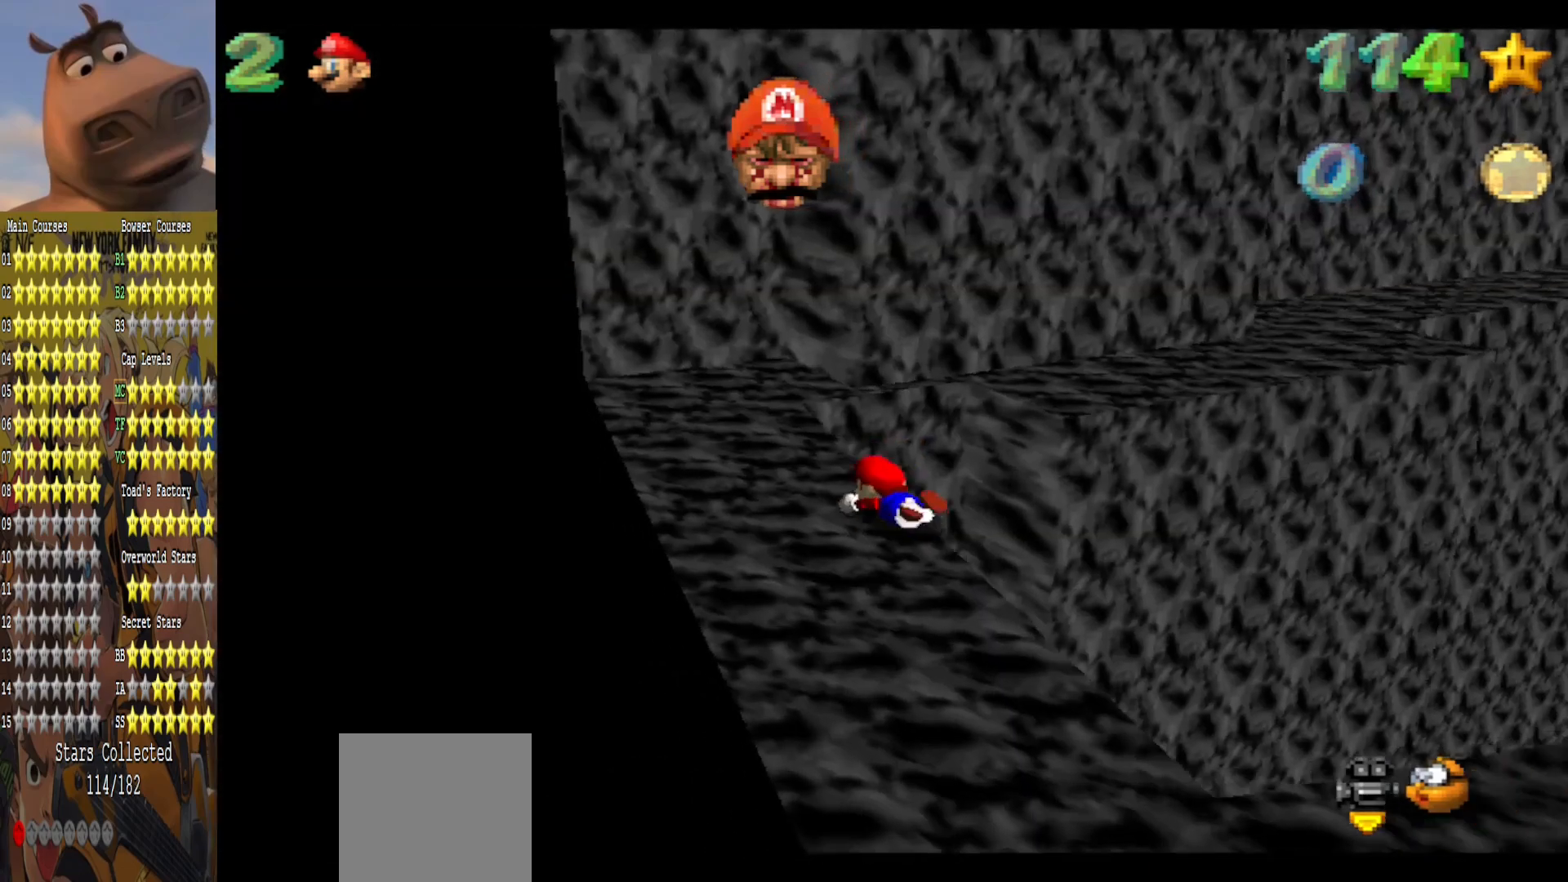
{"buttons": [], "left_stick": "center", "right_stick": "right", "events": [[33, "left_stick", "up"], [83, "A", "up"], [300, "left_stick", "center"], [467, "right_stick", "right"]]}
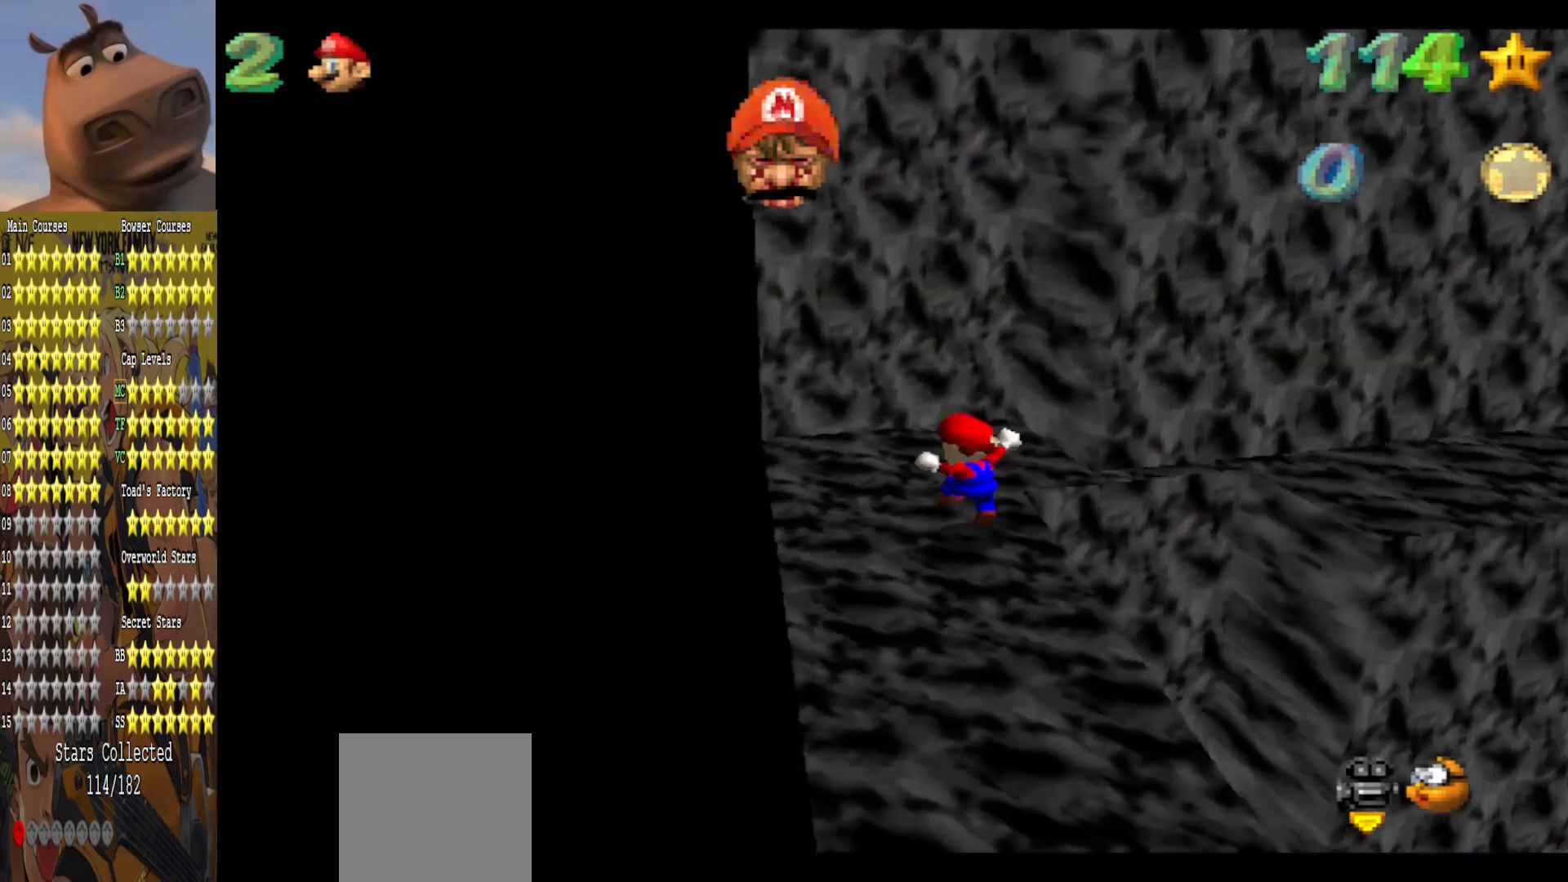
{"buttons": [], "left_stick": "up", "right_stick": "center", "events": [[67, "right_stick", "center"], [117, "left_stick", "up"]]}
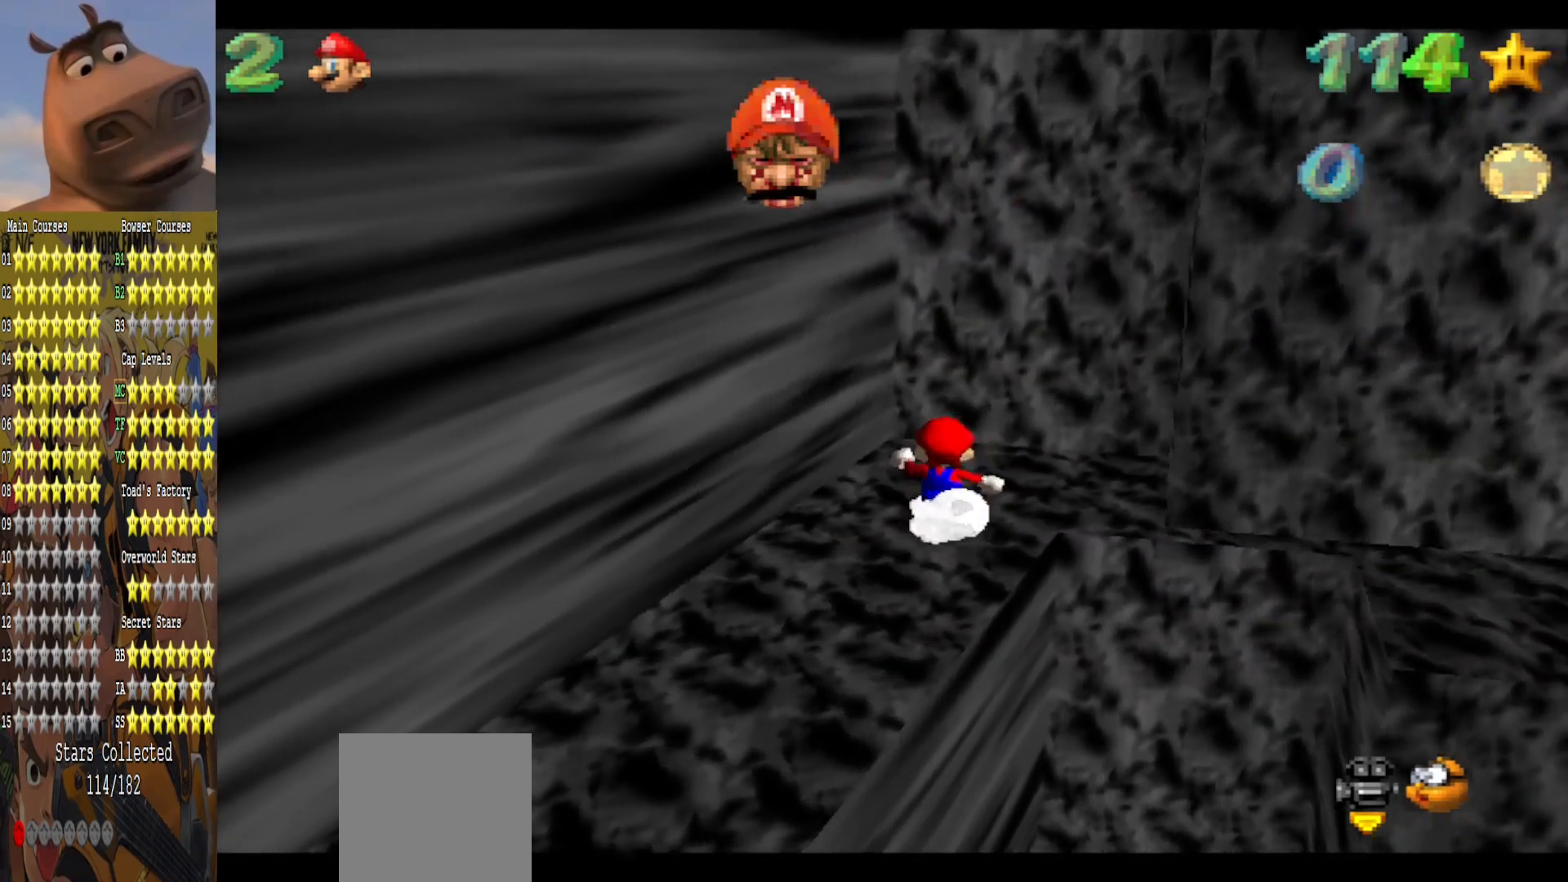
{"buttons": [], "left_stick": "right", "right_stick": "center", "events": [[167, "left_stick", "right"], [367, "A", "down"], [500, "A", "up"]]}
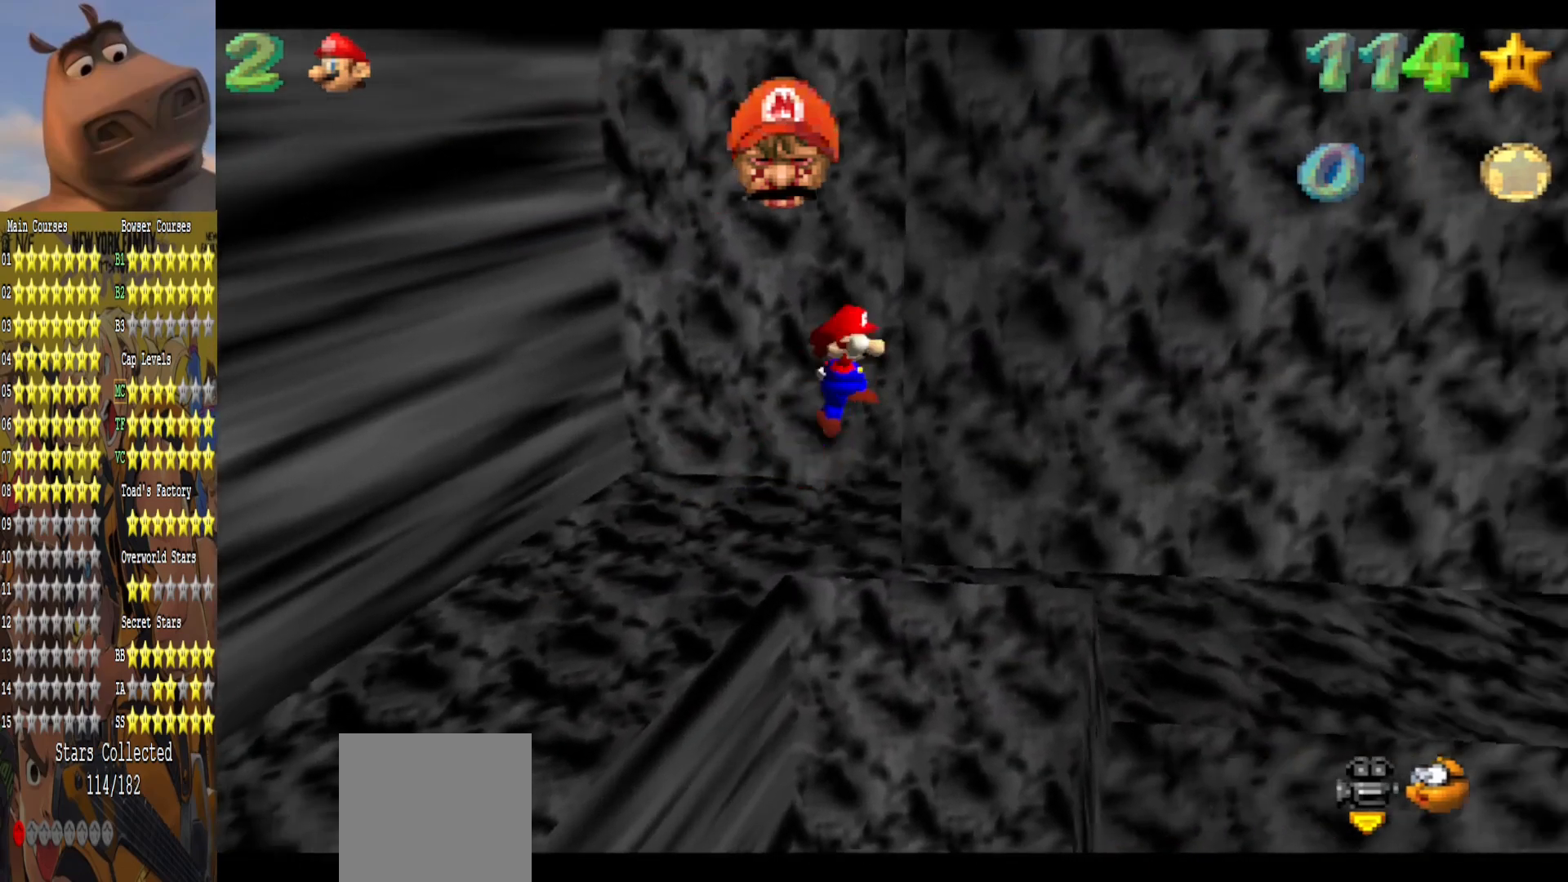
{"buttons": [], "left_stick": "up-left", "right_stick": "center", "events": [[100, "A", "down"], [100, "left_stick", "up-left"], [417, "A", "up"]]}
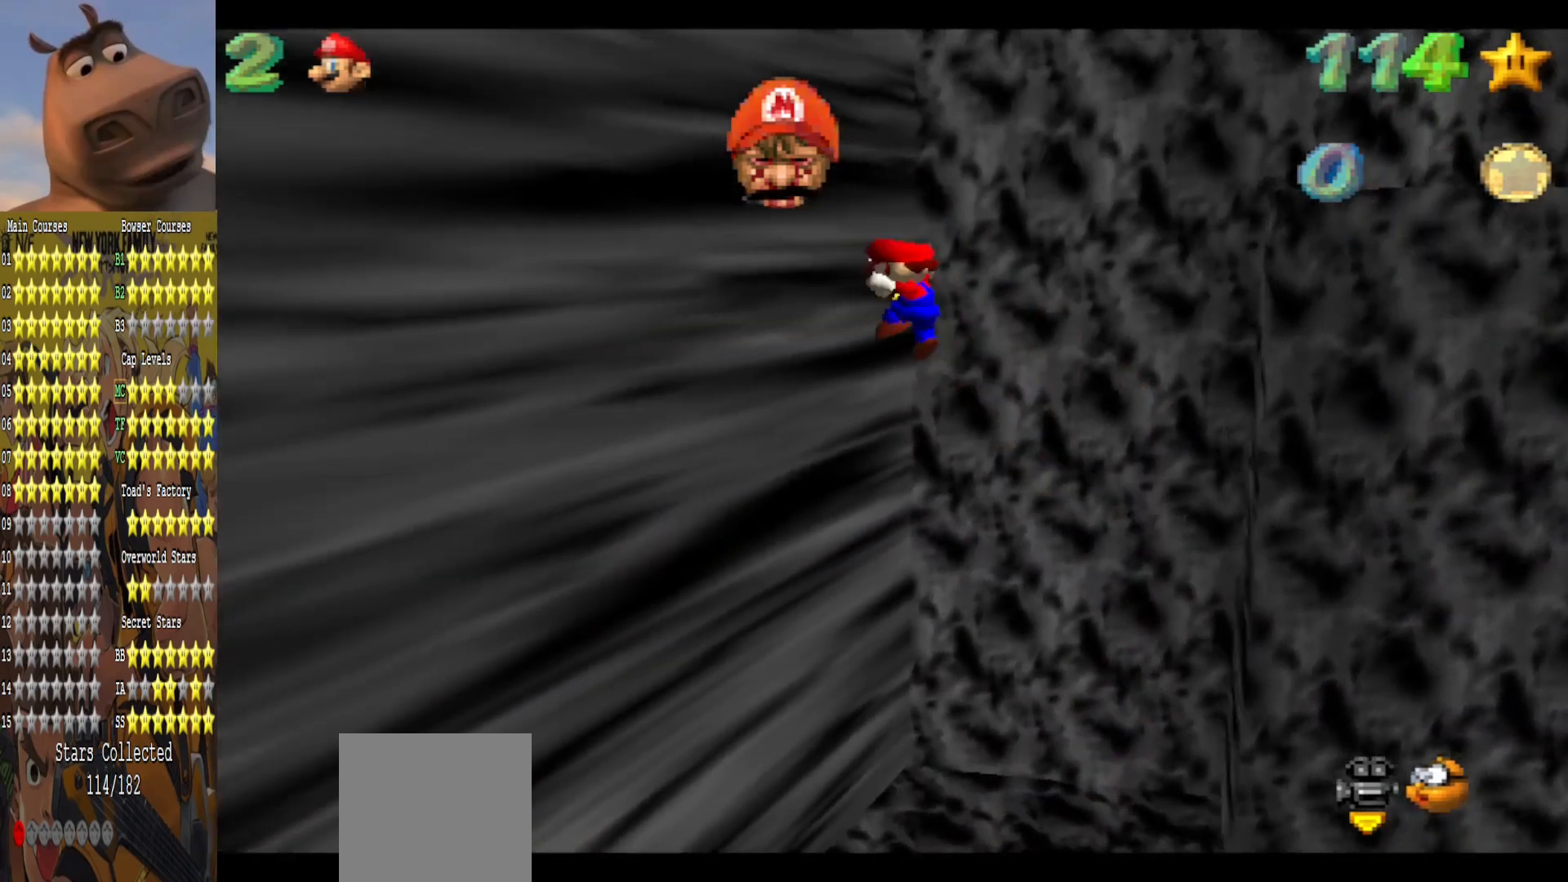
{"buttons": ["A"], "left_stick": "up", "right_stick": "center", "events": [[33, "A", "down"], [50, "left_stick", "up-right"], [300, "A", "up"], [450, "A", "down"], [450, "left_stick", "up"]]}
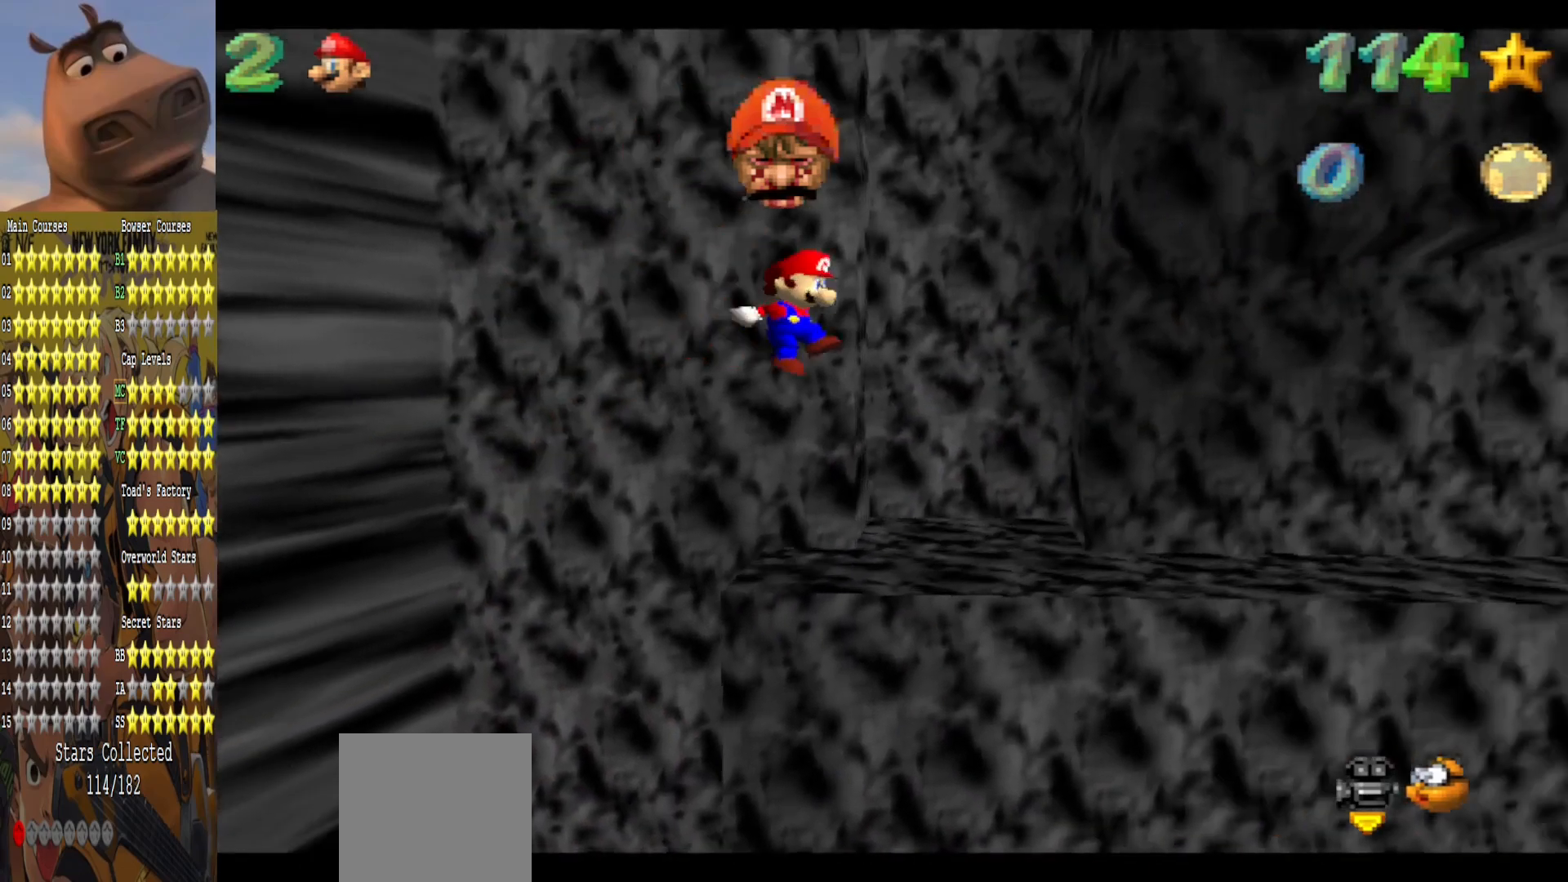
{"buttons": ["A"], "left_stick": "up", "right_stick": "center", "events": [[83, "A", "up"], [83, "left_stick", "up-left"], [367, "A", "down"], [450, "left_stick", "up"]]}
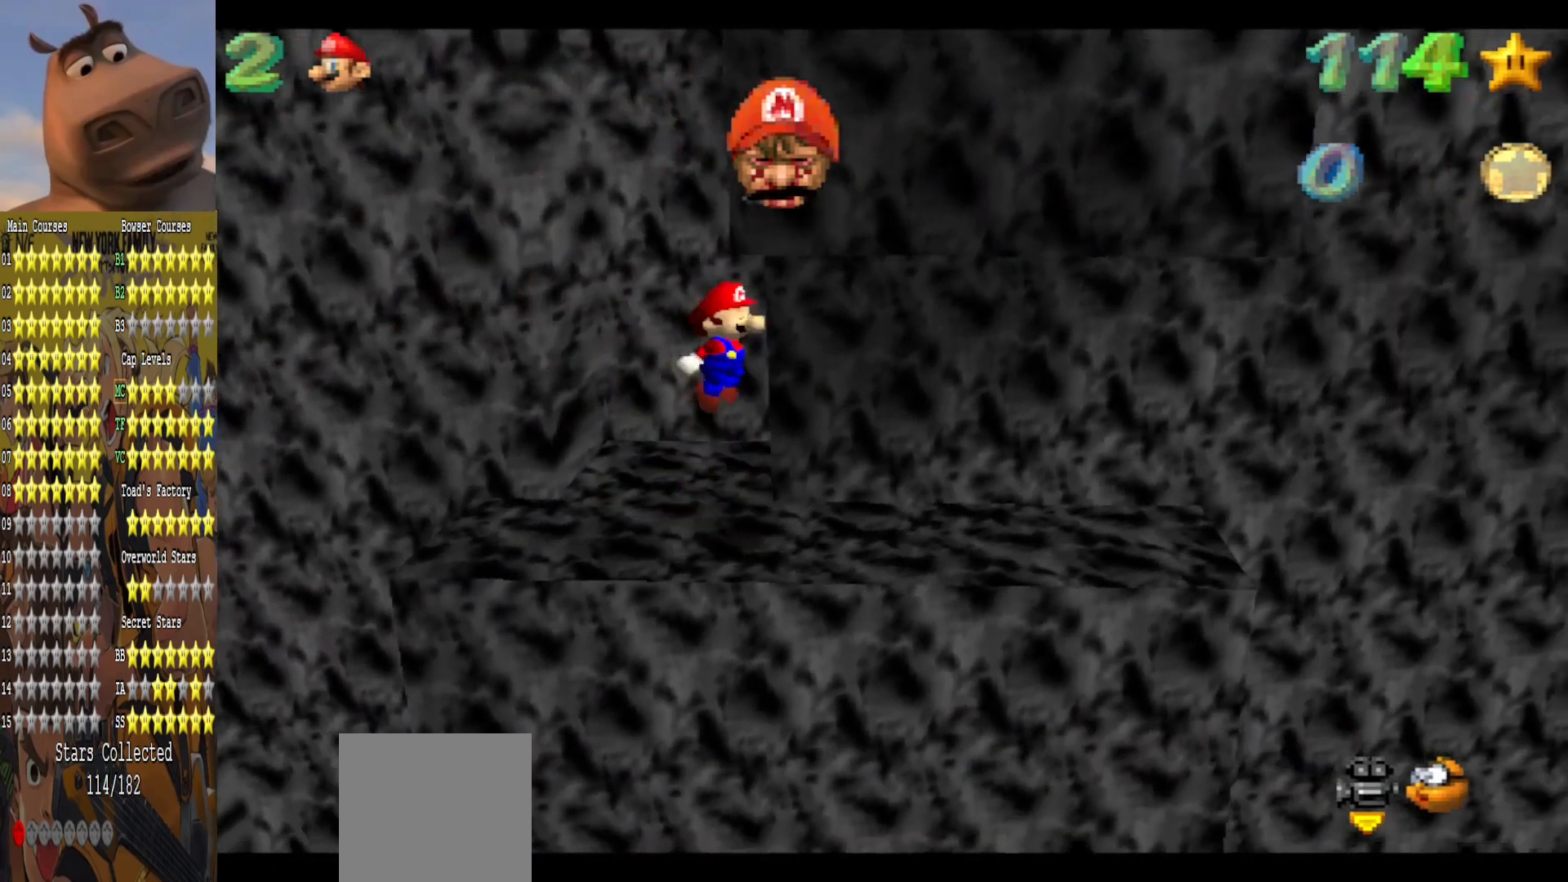
{"buttons": [], "left_stick": "down-right", "right_stick": "center", "events": [[50, "B", "down"], [83, "left_stick", "up-left"], [100, "A", "up"], [150, "B", "up"], [300, "right_stick", "left"], [350, "left_stick", "center"], [450, "left_stick", "down-right"], [467, "right_stick", "center"]]}
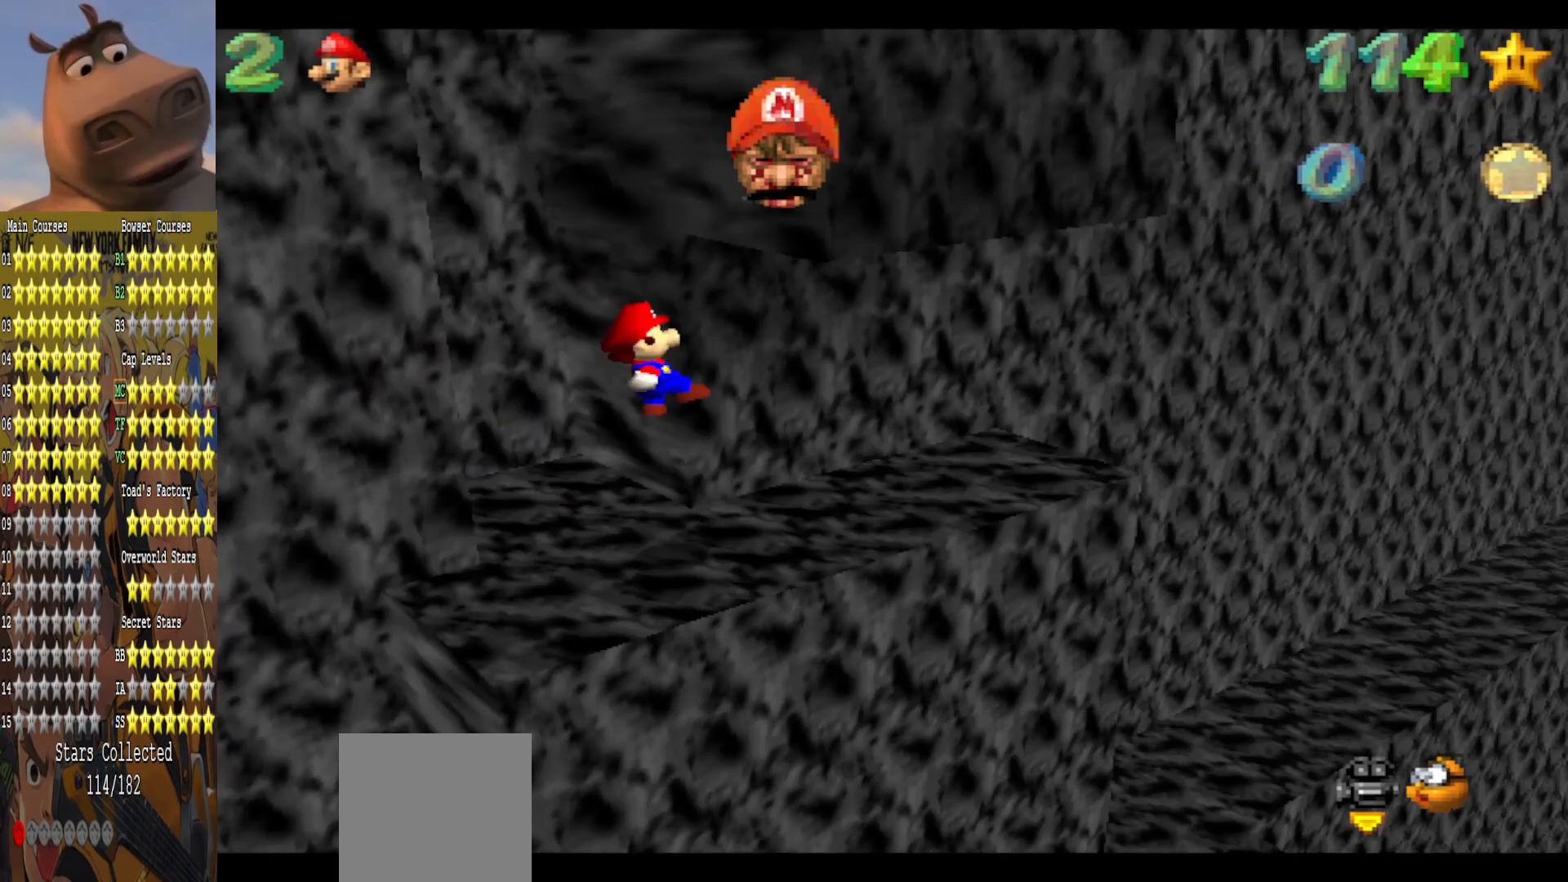
{"buttons": [], "left_stick": "center", "right_stick": "center", "events": [[67, "left_stick", "center"], [117, "right_stick", "left"], [250, "right_stick", "center"]]}
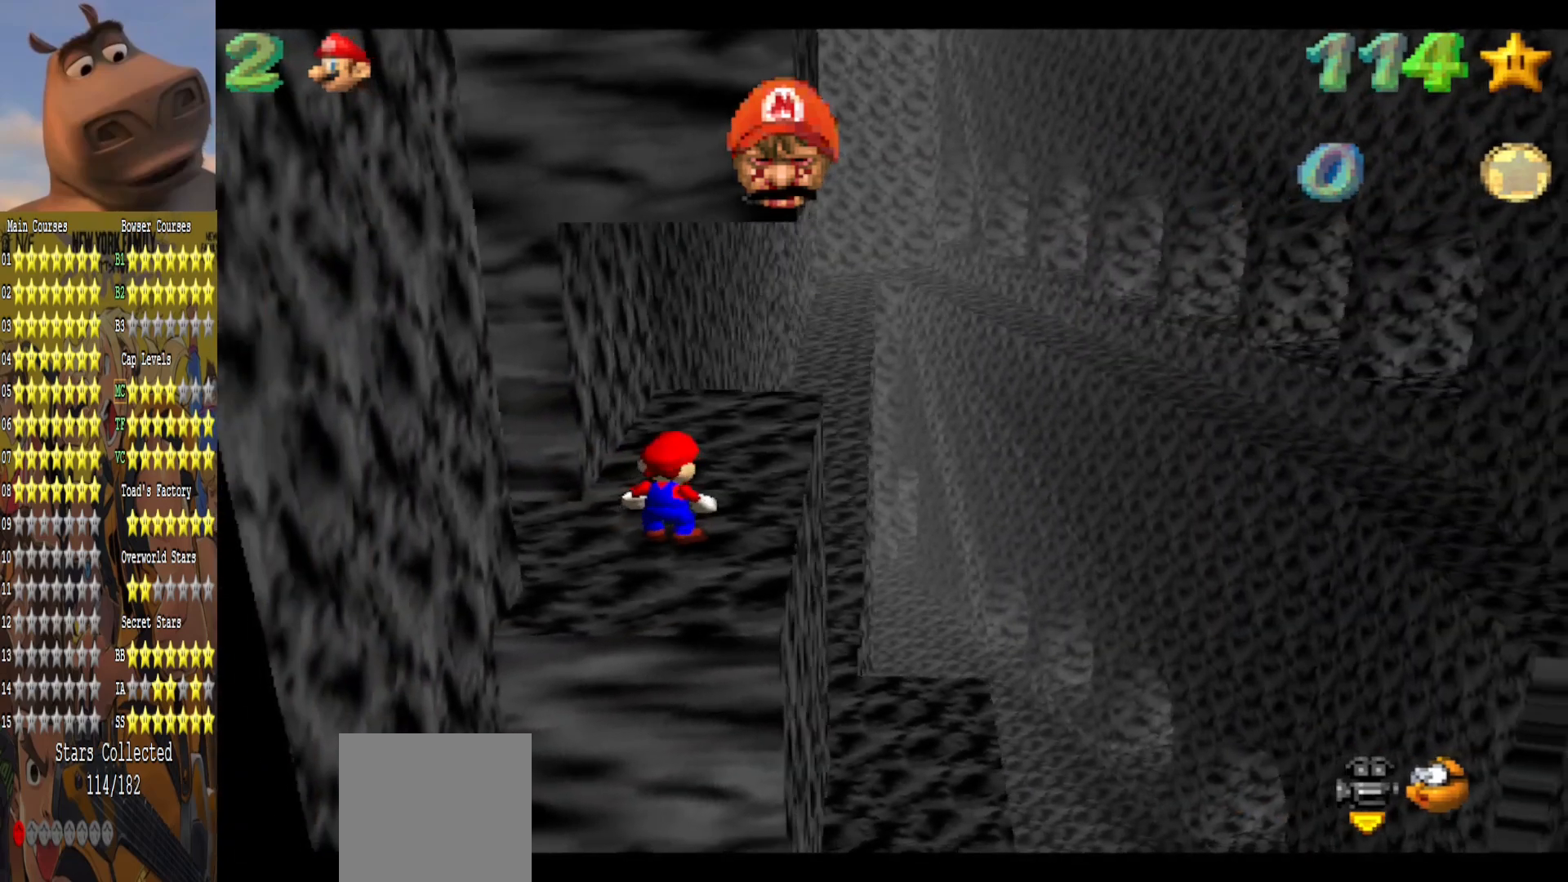
{"buttons": [], "left_stick": "up-left", "right_stick": "center", "events": [[333, "right_stick", "right"], [383, "left_stick", "up-left"], [483, "right_stick", "center"]]}
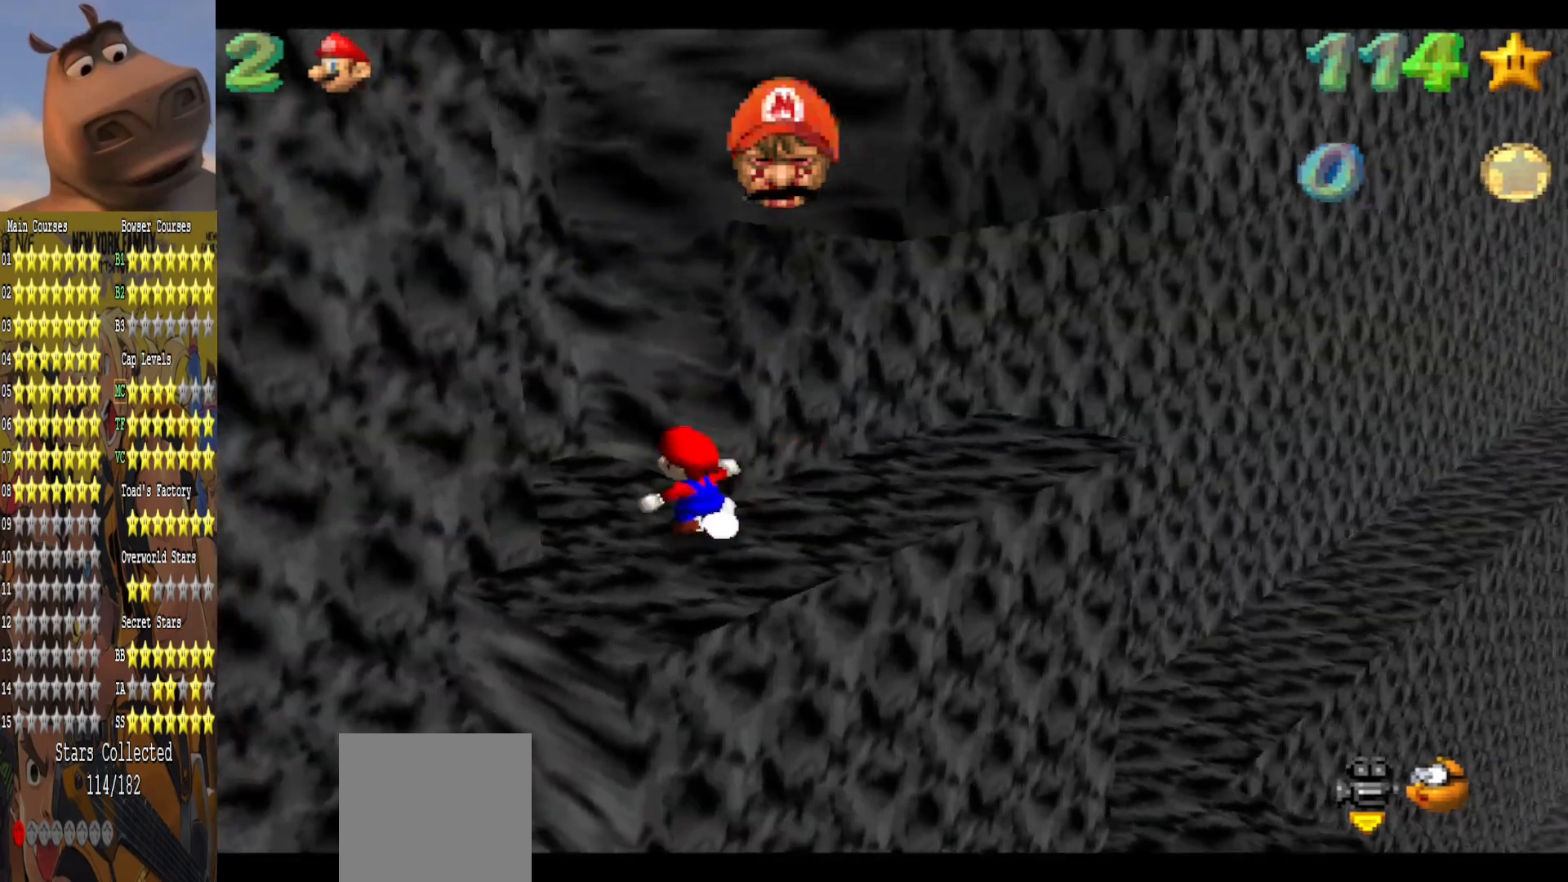
{"buttons": [], "left_stick": "center", "right_stick": "center", "events": [[117, "right_stick", "right"], [133, "left_stick", "center"], [233, "right_stick", "center"], [367, "left_stick", "up"], [500, "left_stick", "center"]]}
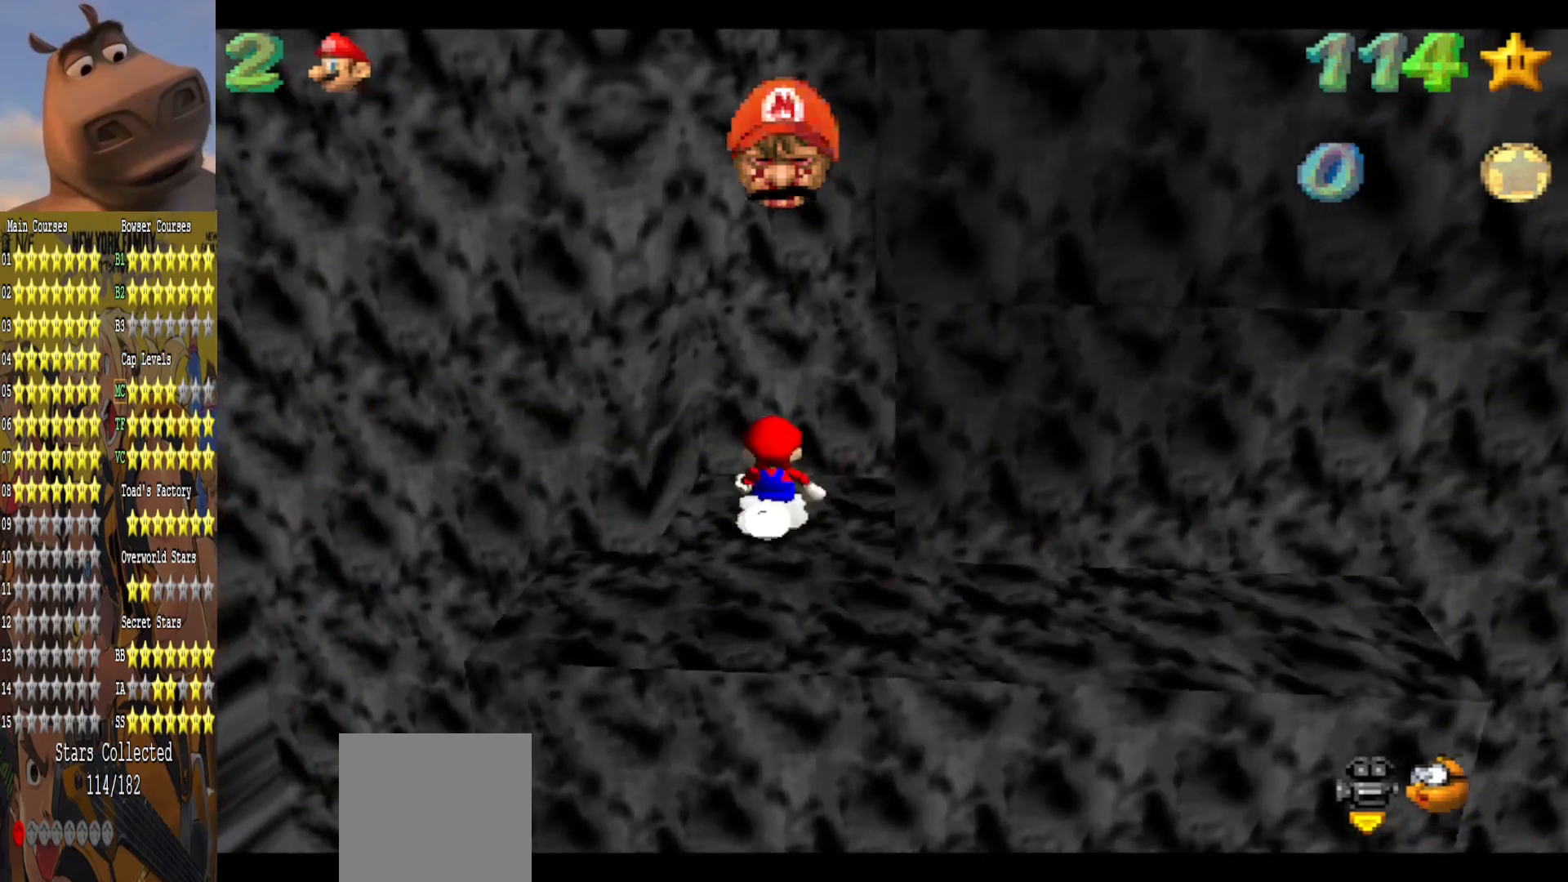
{"buttons": [], "left_stick": "center", "right_stick": "center", "events": []}
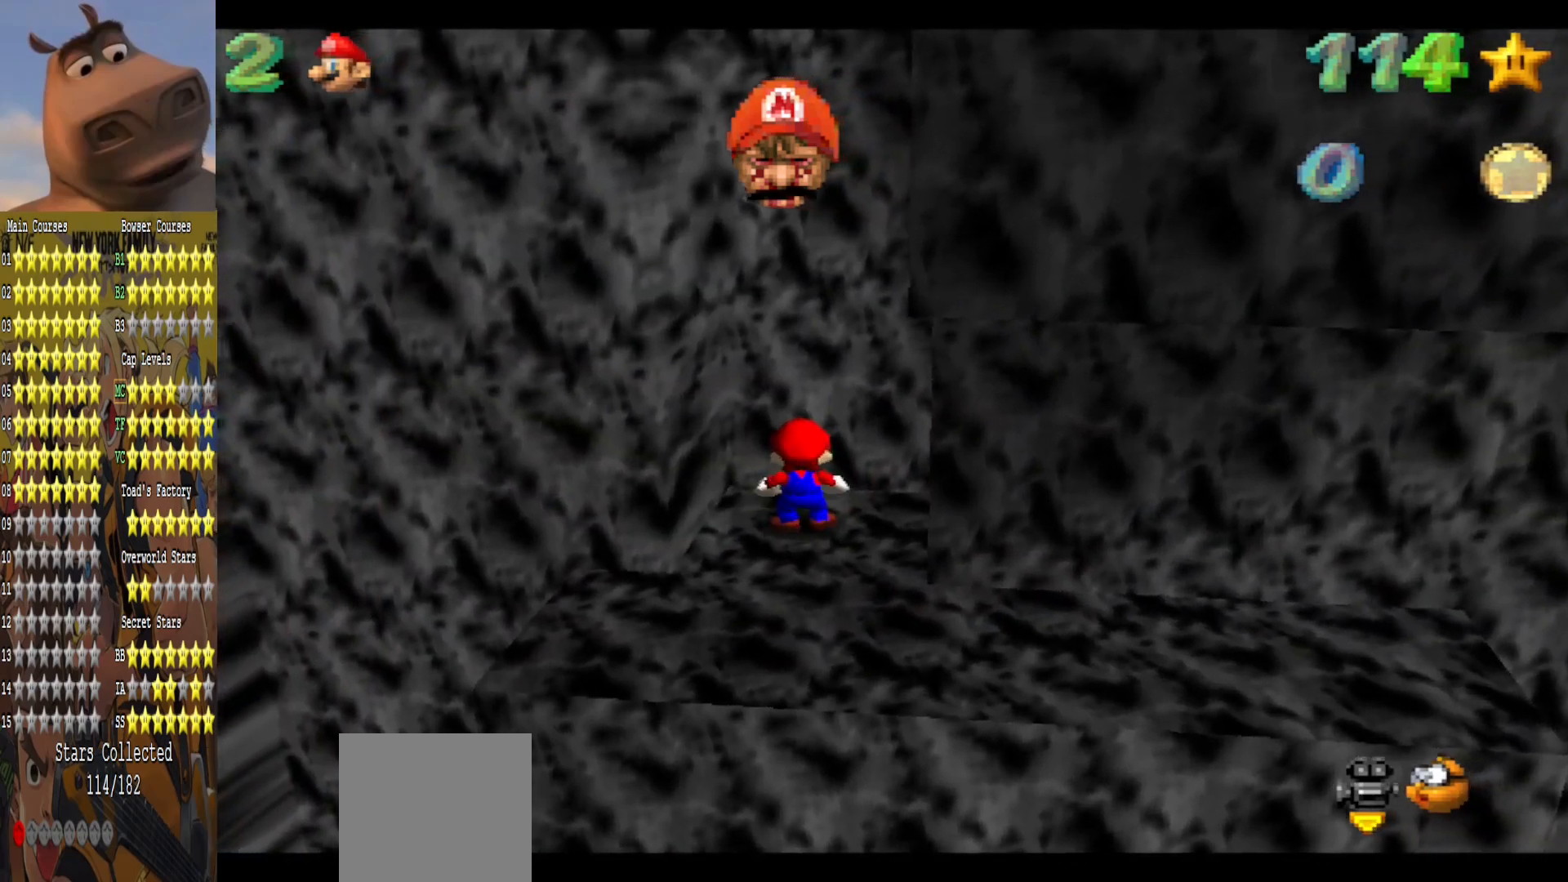
{"buttons": ["A"], "left_stick": "right", "right_stick": "center", "events": [[33, "left_stick", "right"], [133, "A", "down"], [317, "A", "up"], [450, "A", "down"]]}
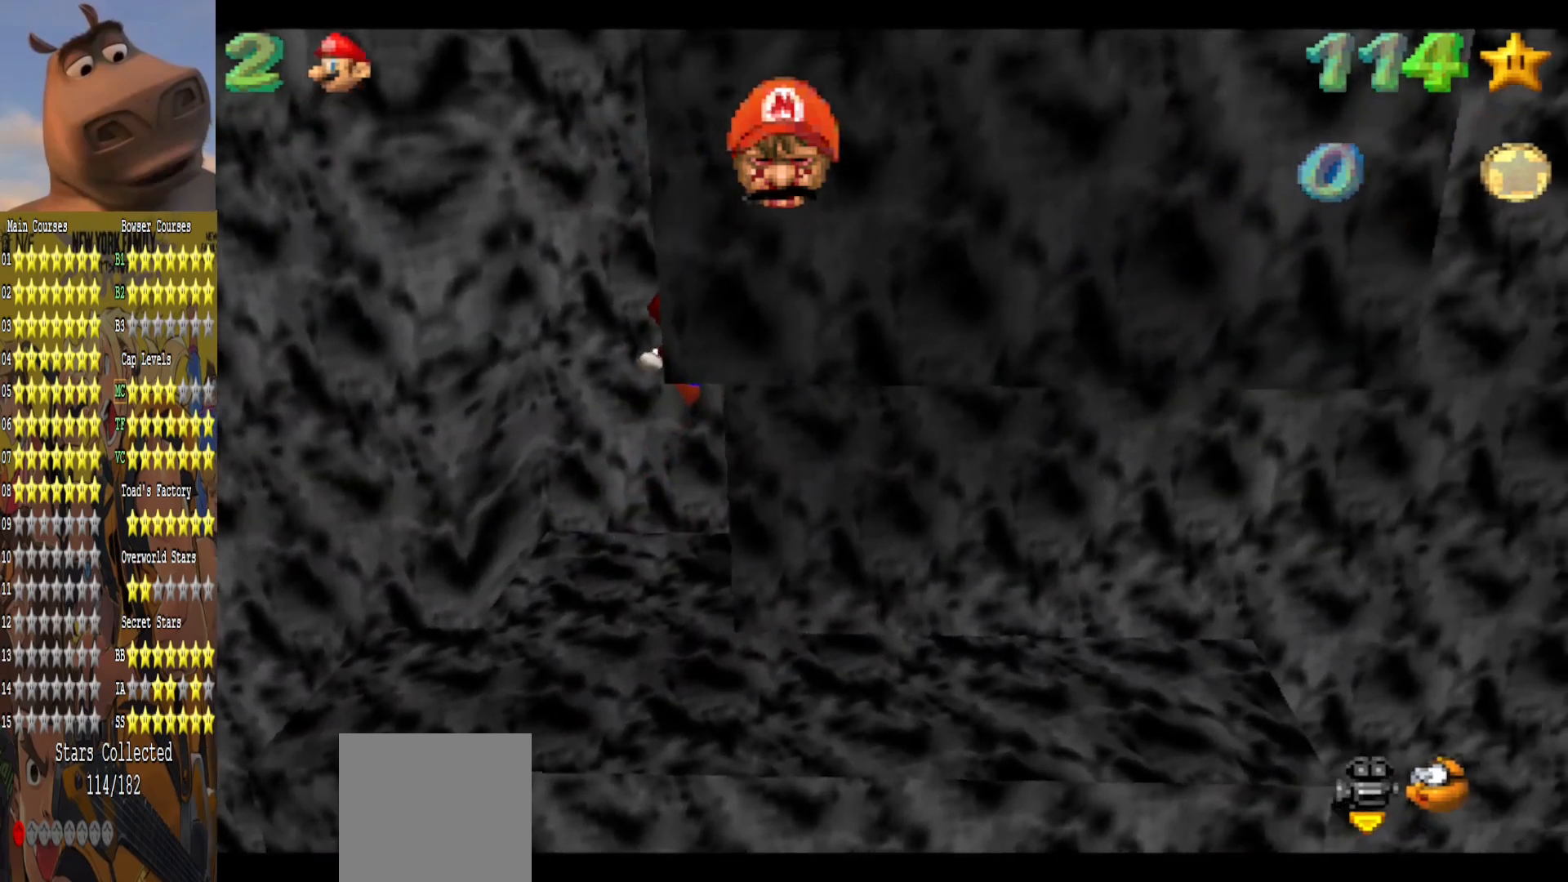
{"buttons": [], "left_stick": "left", "right_stick": "center", "events": [[17, "left_stick", "left"], [150, "A", "up"]]}
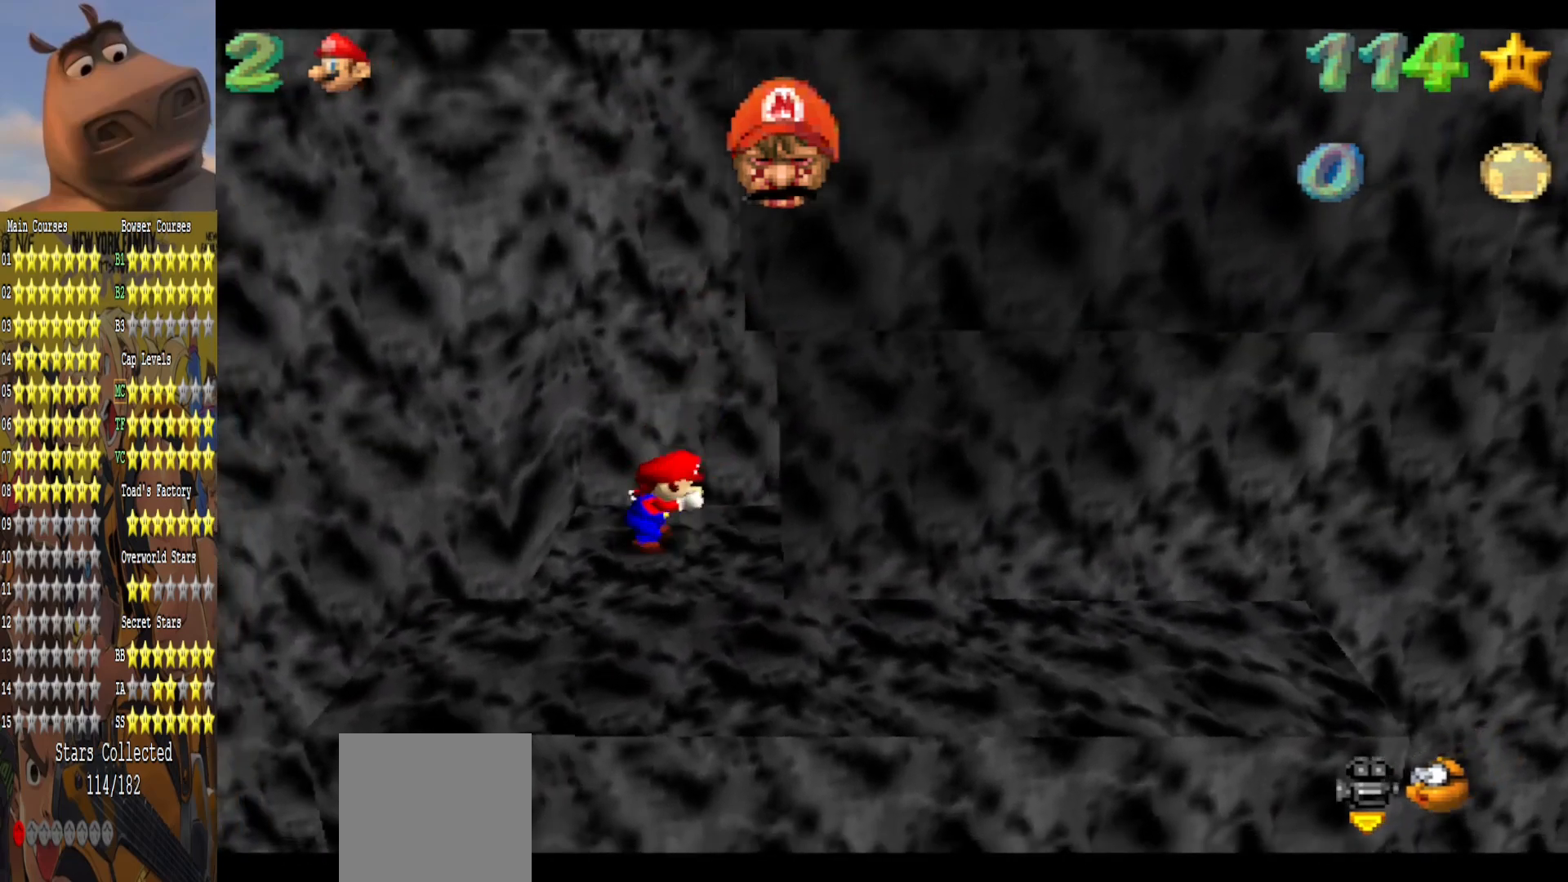
{"buttons": [], "left_stick": "right", "right_stick": "center", "events": [[17, "left_stick", "center"], [317, "left_stick", "right"]]}
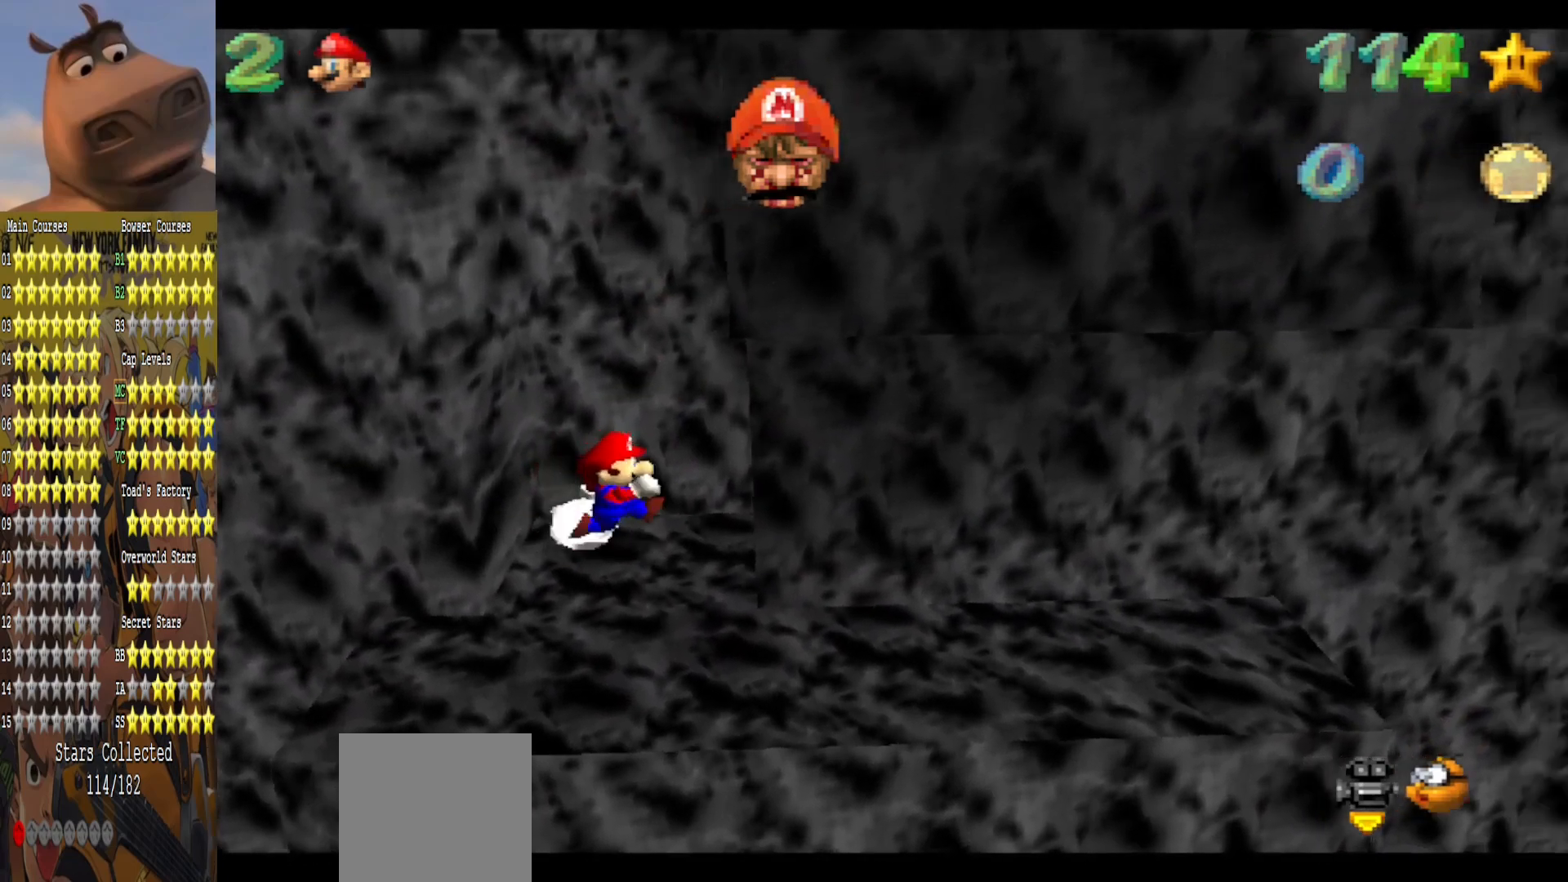
{"buttons": ["A"], "left_stick": "left", "right_stick": "center", "events": [[100, "A", "down"], [250, "A", "up"], [383, "A", "down"], [417, "left_stick", "left"]]}
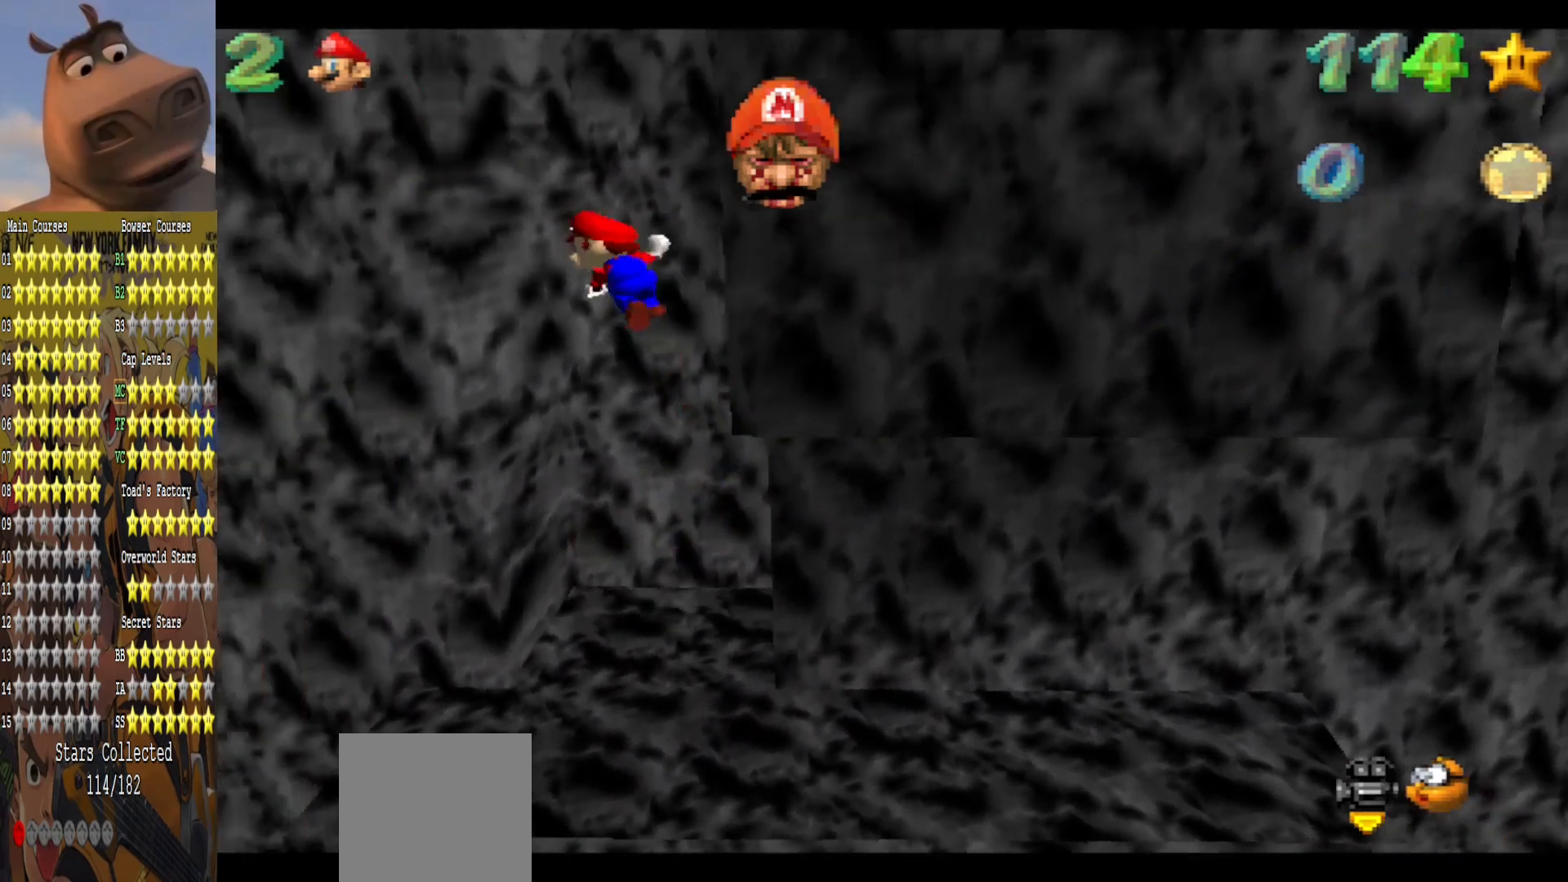
{"buttons": ["A"], "left_stick": "right", "right_stick": "center", "events": [[100, "A", "up"], [183, "A", "down"], [233, "left_stick", "down-right"], [300, "left_stick", "right"], [367, "A", "up"], [483, "A", "down"]]}
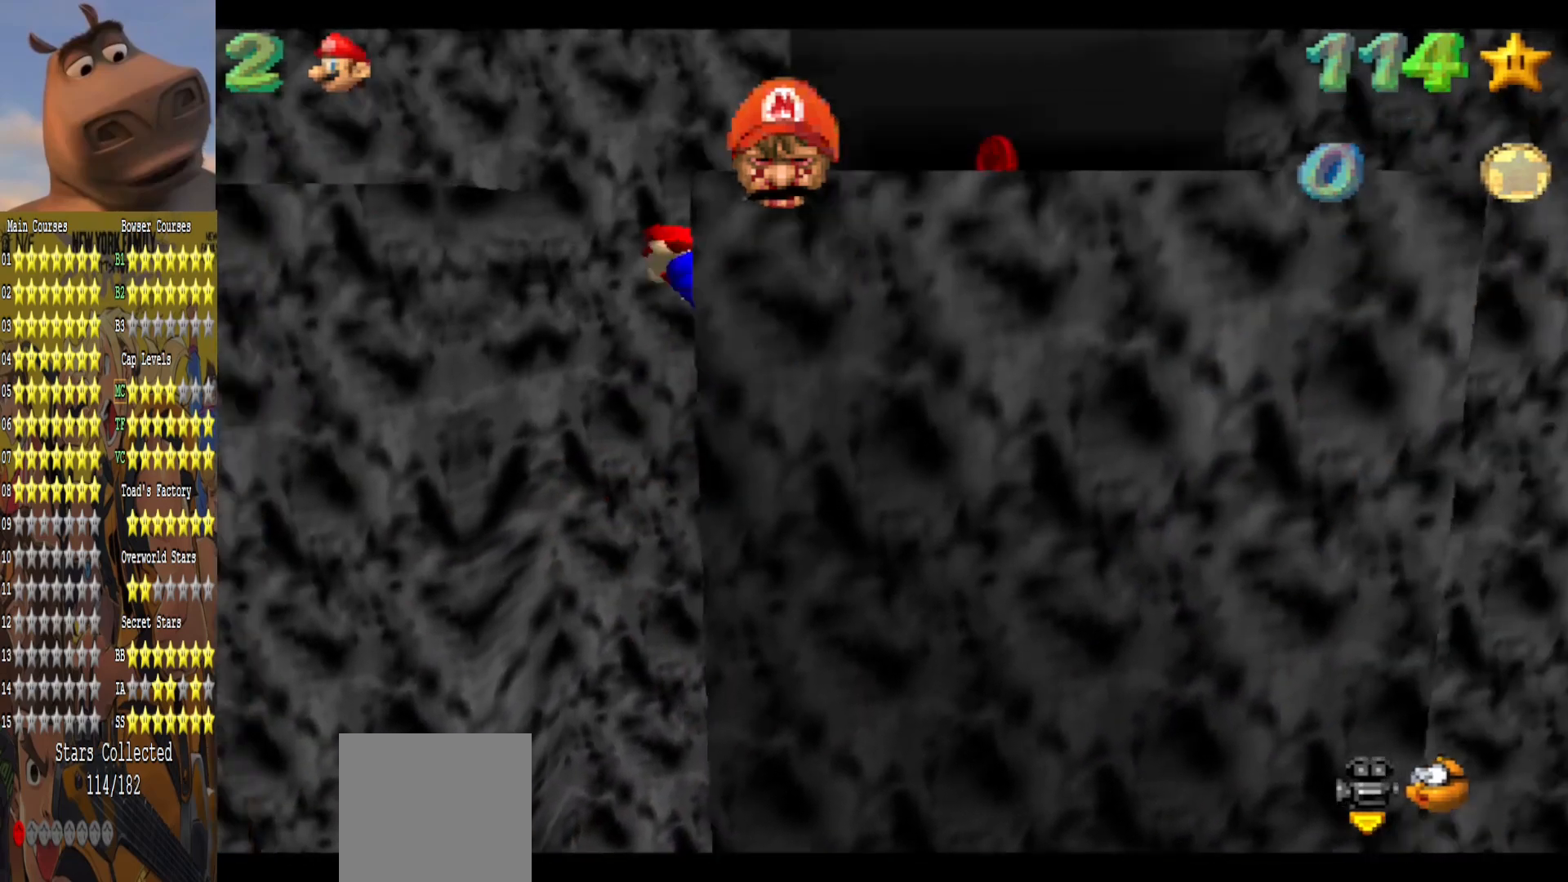
{"buttons": [], "left_stick": "right", "right_stick": "center", "events": [[67, "left_stick", "left"], [167, "A", "up"], [283, "A", "down"], [383, "left_stick", "right"], [467, "A", "up"]]}
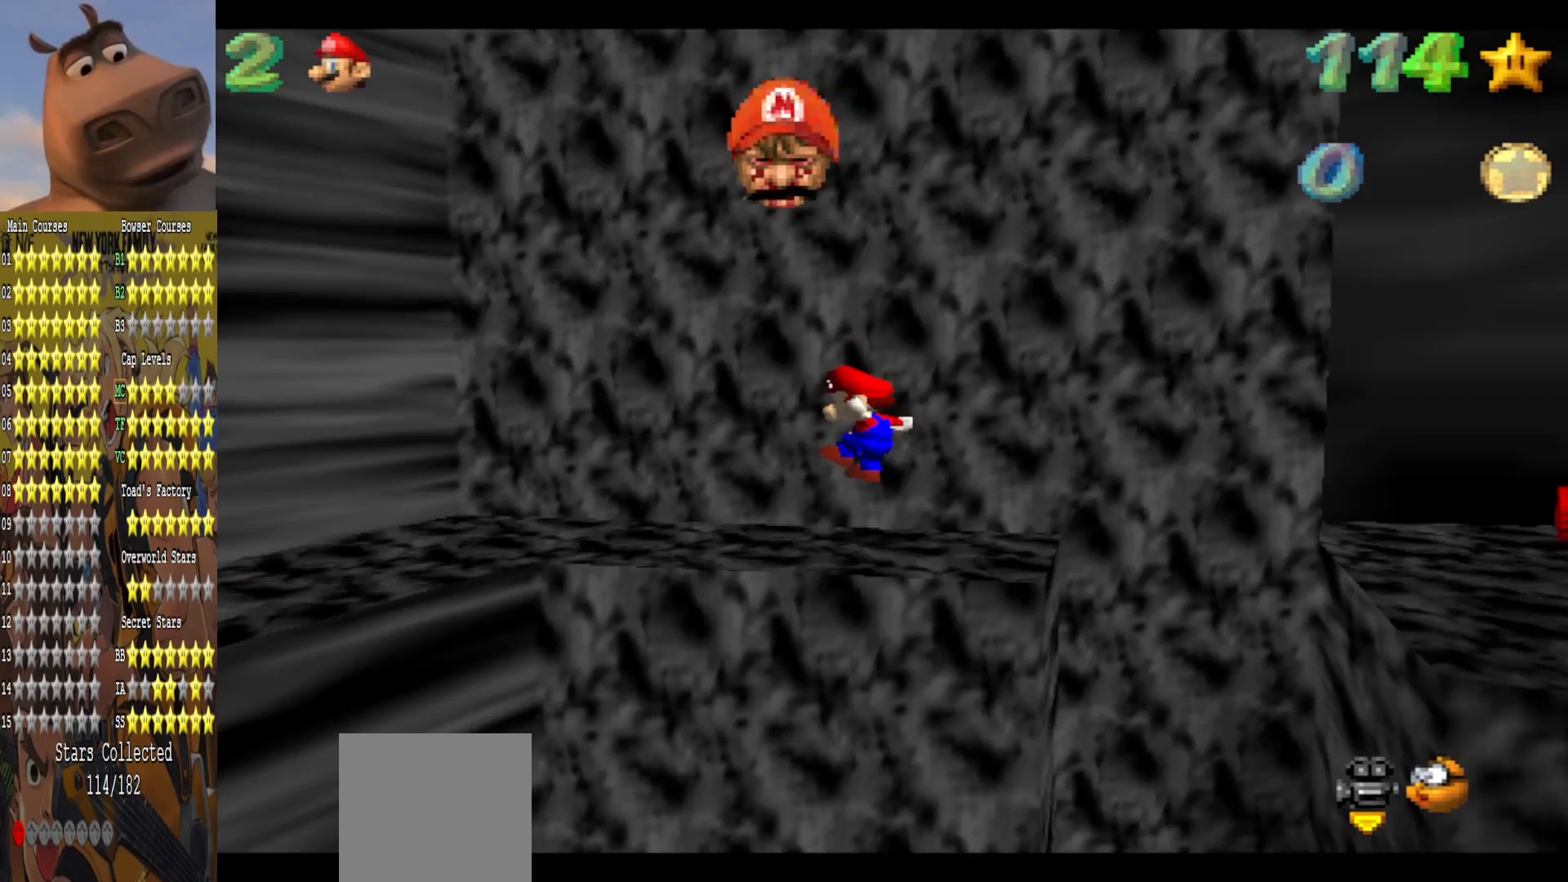
{"buttons": [], "left_stick": "center", "right_stick": "center", "events": [[250, "left_stick", "center"], [300, "right_stick", "left"], [450, "right_stick", "center"]]}
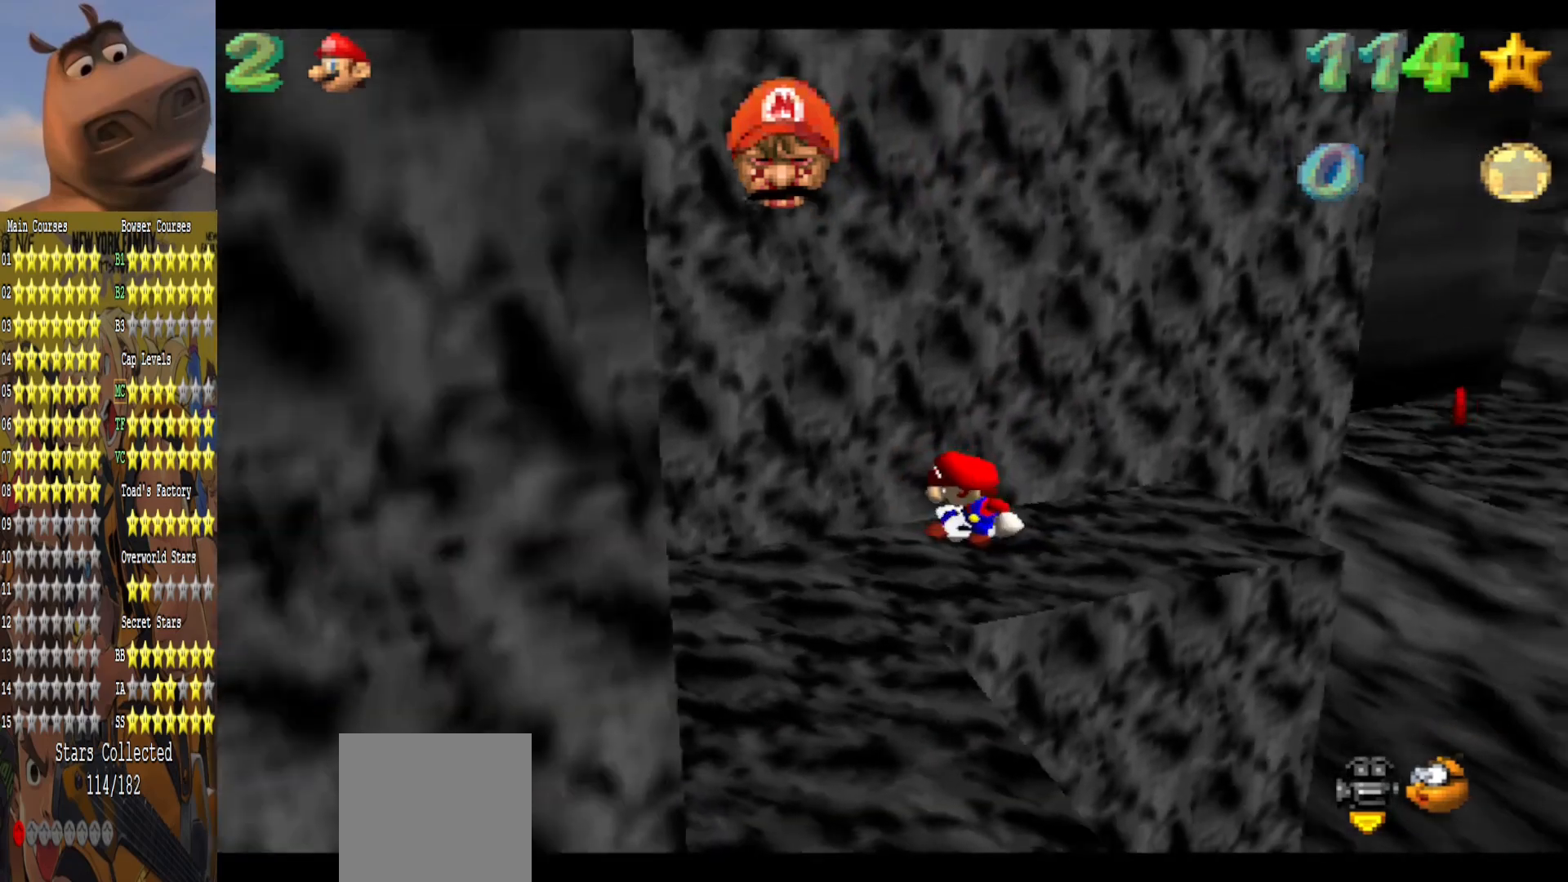
{"buttons": [], "left_stick": "up-right", "right_stick": "center", "events": [[50, "right_stick", "left"], [183, "right_stick", "center"], [400, "left_stick", "up-right"]]}
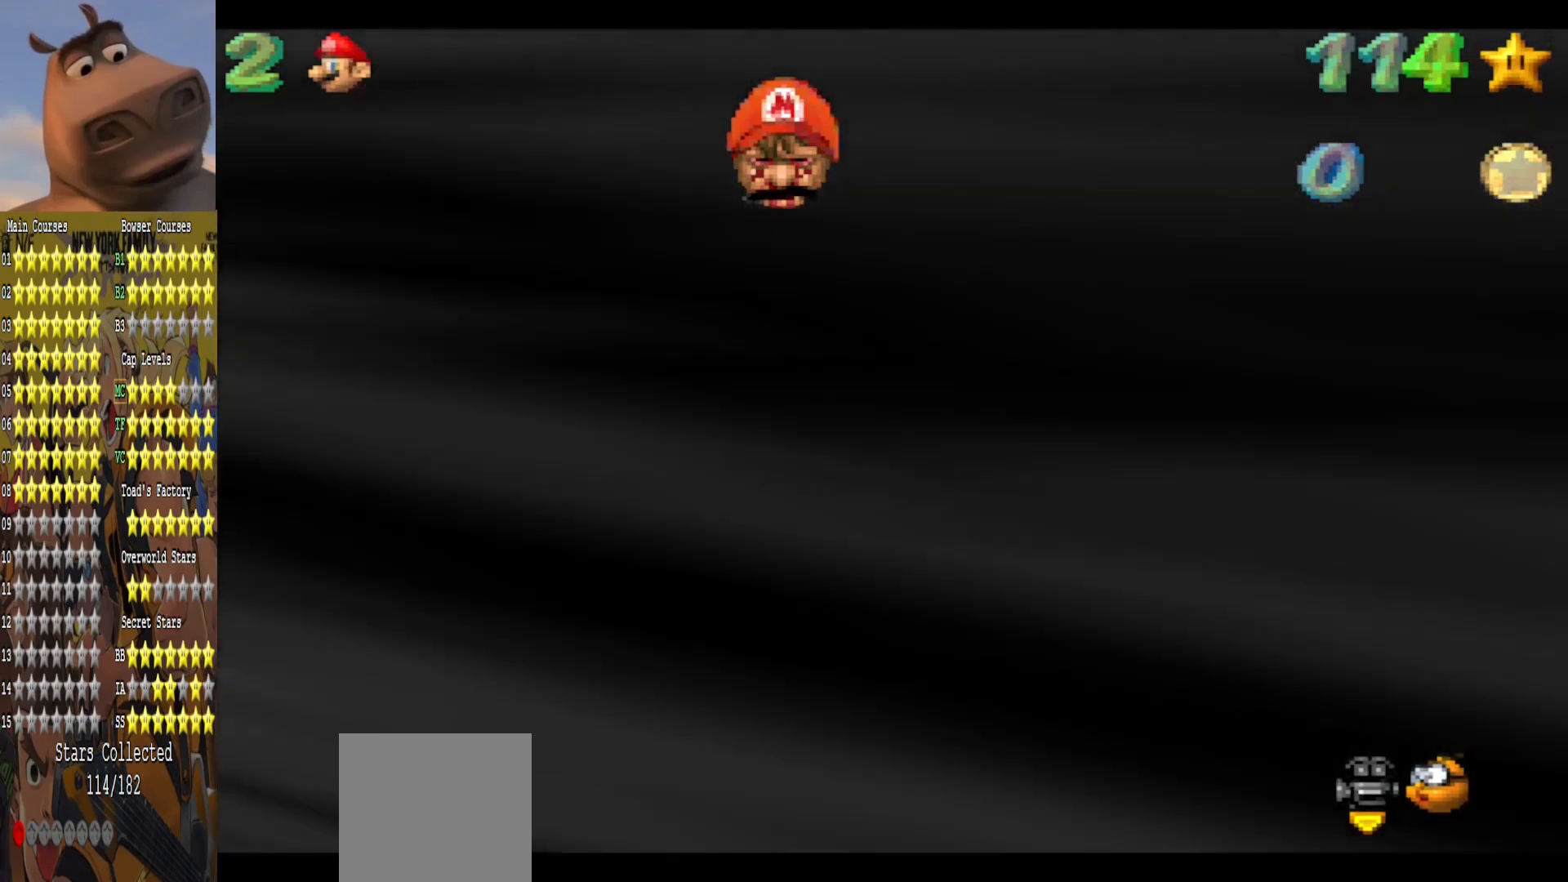
{"buttons": [], "left_stick": "up", "right_stick": "center", "events": [[100, "left_stick", "up"]]}
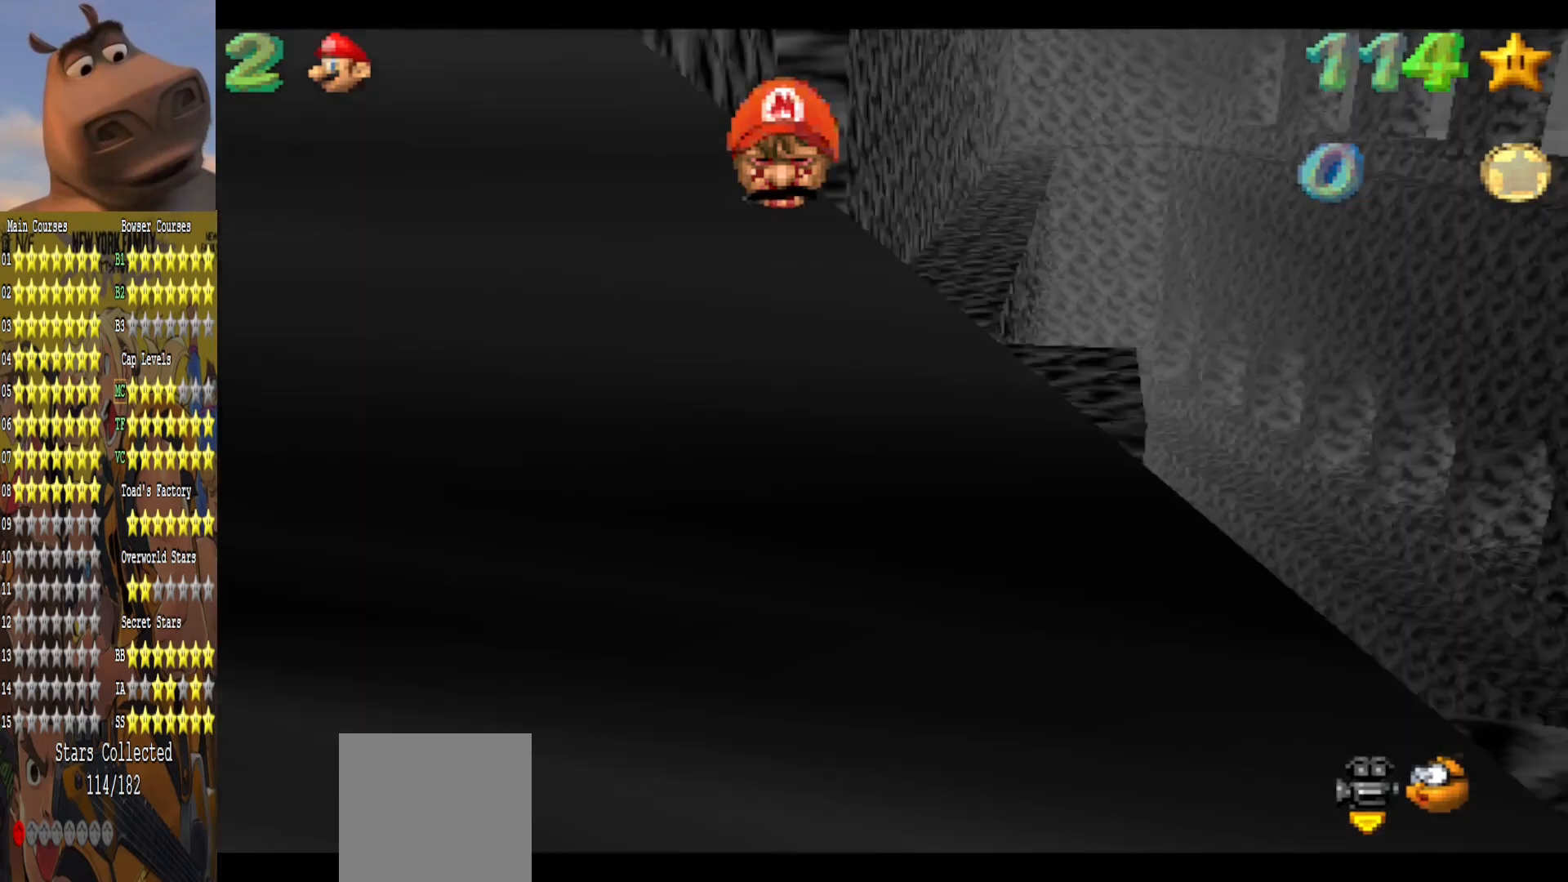
{"buttons": [], "left_stick": "left", "right_stick": "center", "events": [[33, "A", "down"], [433, "A", "up"], [433, "left_stick", "left"]]}
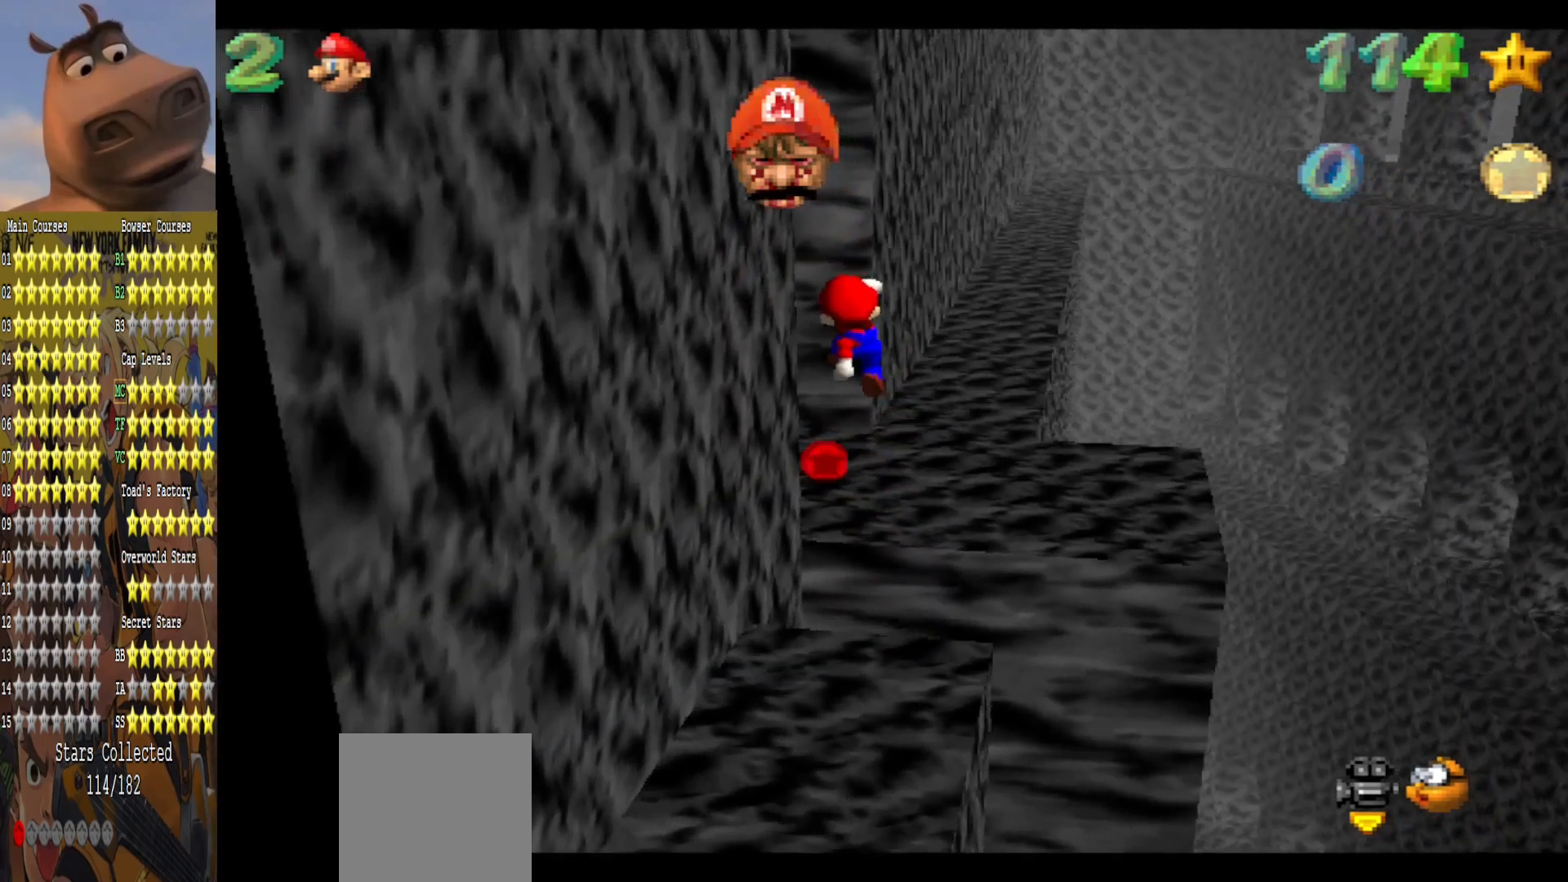
{"buttons": [], "left_stick": "center", "right_stick": "center", "events": [[67, "B", "down"], [133, "left_stick", "up-left"], [150, "B", "up"], [333, "left_stick", "down-left"], [367, "right_stick", "left"], [483, "left_stick", "center"], [483, "right_stick", "center"]]}
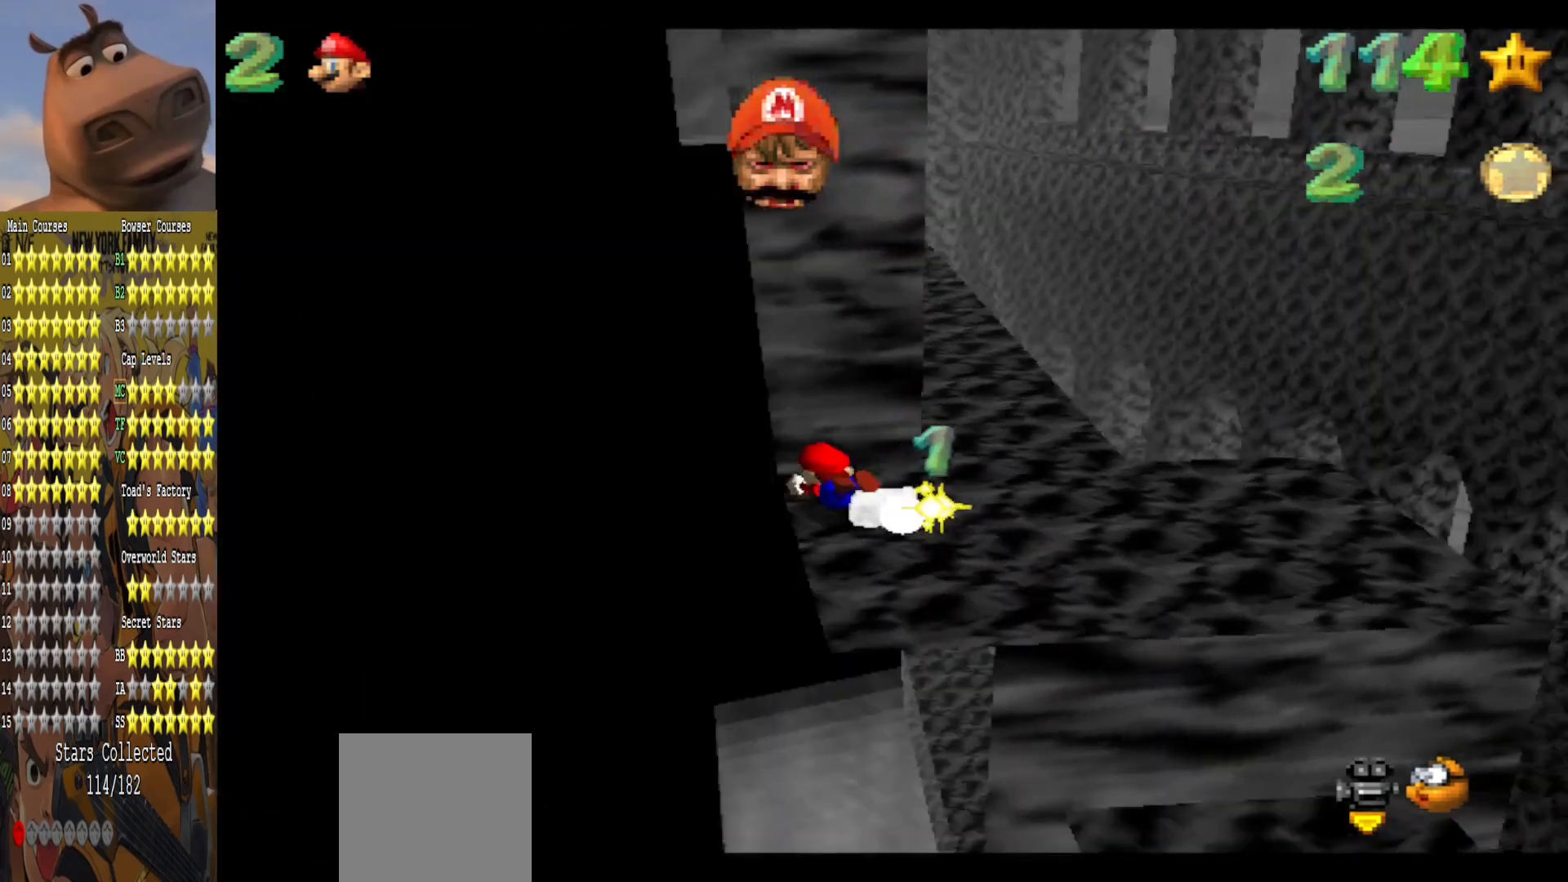
{"buttons": [], "left_stick": "down-right", "right_stick": "center", "events": [[67, "A", "down"], [150, "left_stick", "down"], [200, "A", "up"], [200, "left_stick", "down-right"]]}
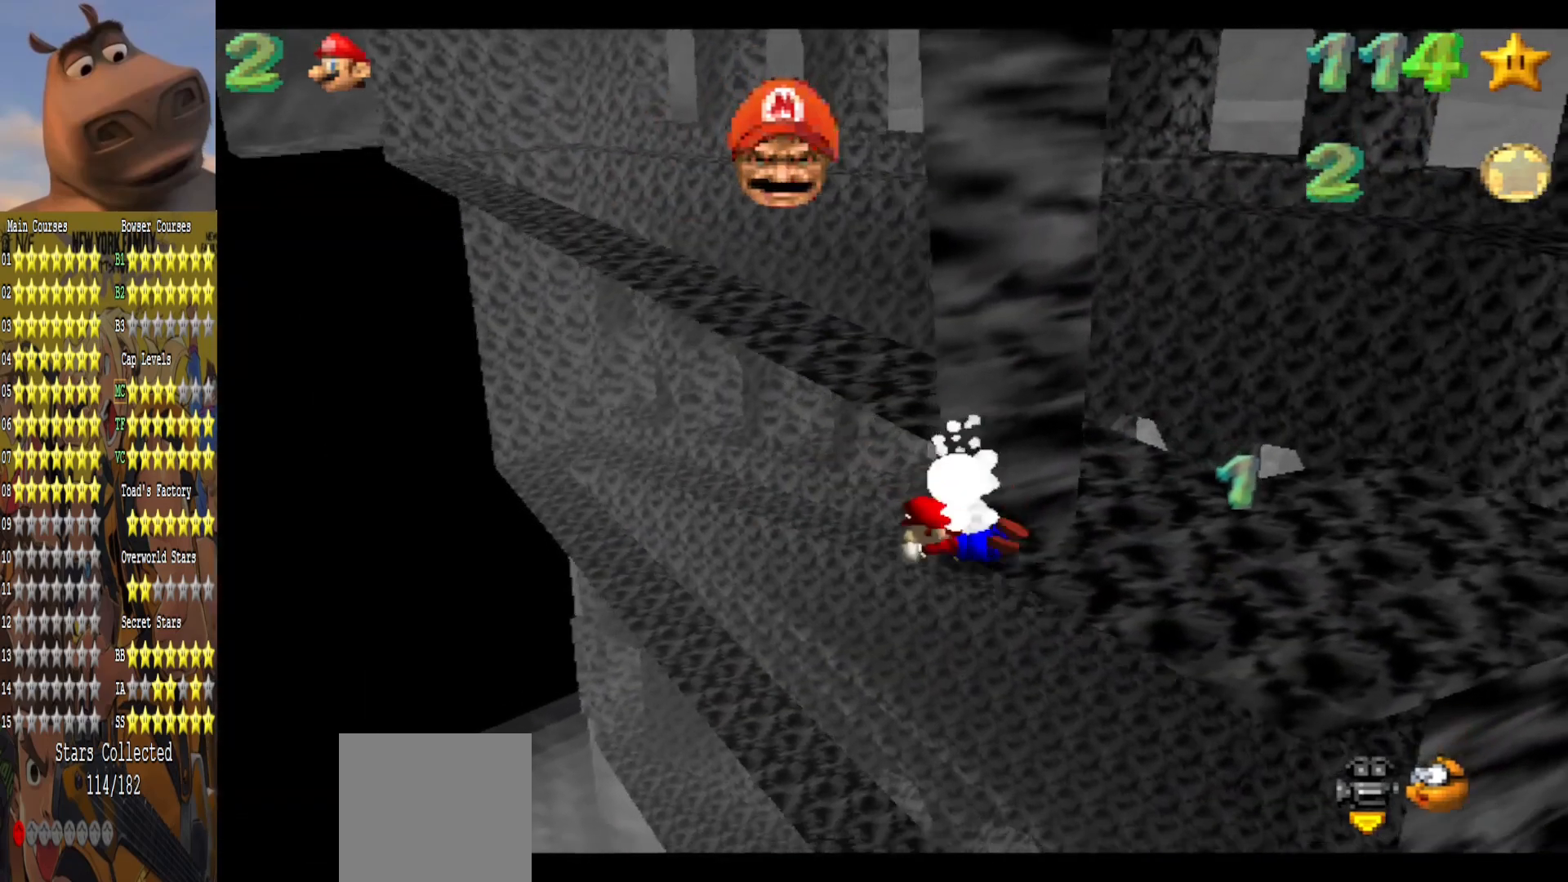
{"buttons": [], "left_stick": "center", "right_stick": "center", "events": [[50, "left_stick", "center"], [100, "right_stick", "right"], [267, "right_stick", "center"], [350, "right_stick", "right"], [467, "right_stick", "center"]]}
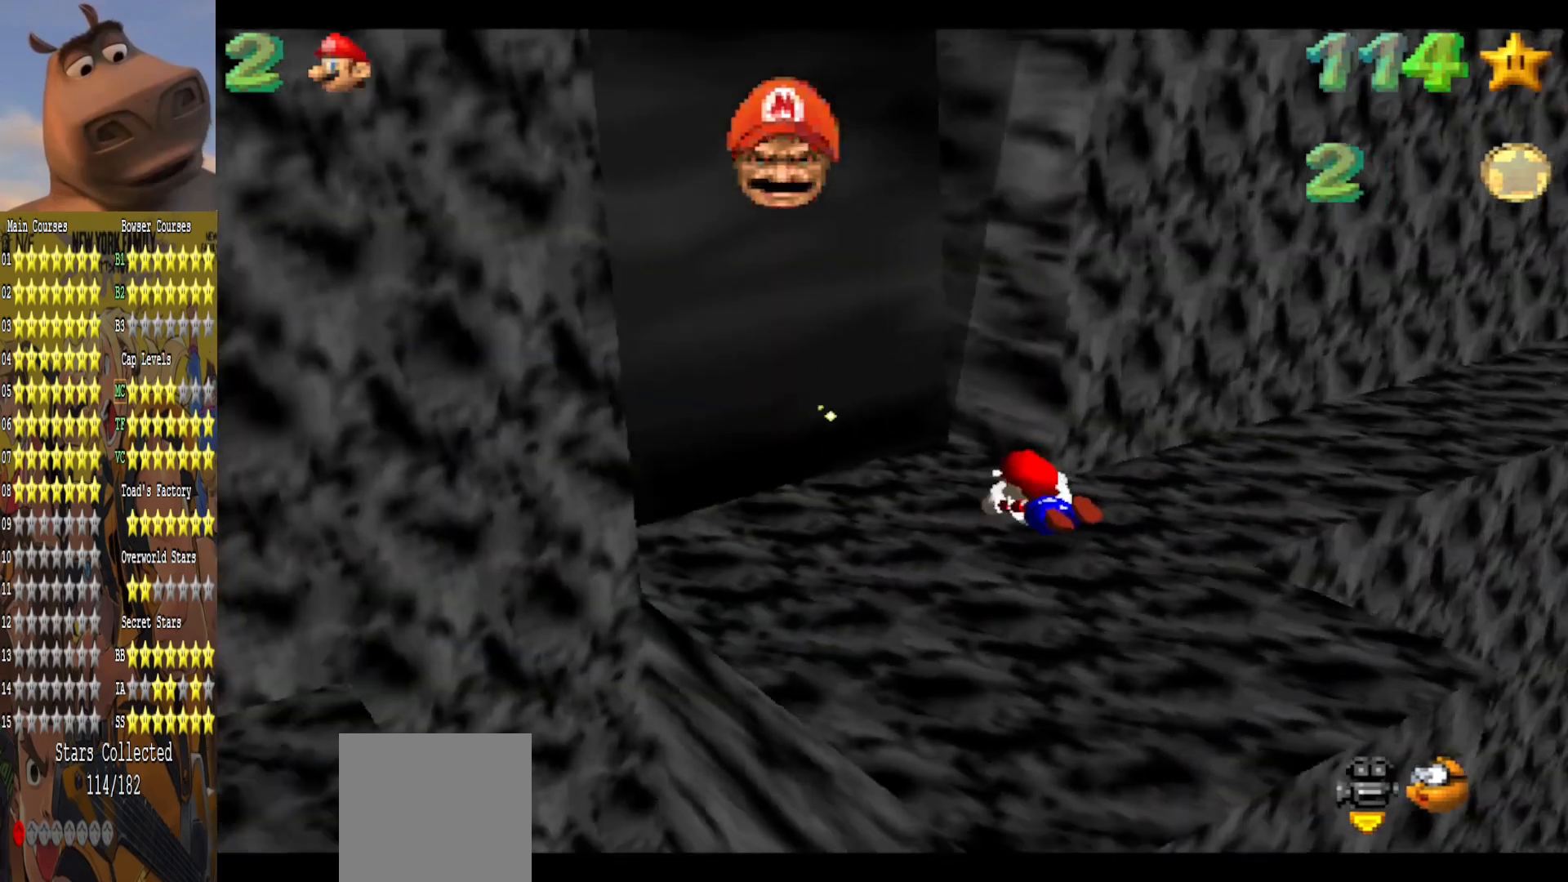
{"buttons": [], "left_stick": "up-left", "right_stick": "center", "events": [[67, "left_stick", "left"], [100, "A", "down"], [150, "left_stick", "up-left"], [250, "A", "up"]]}
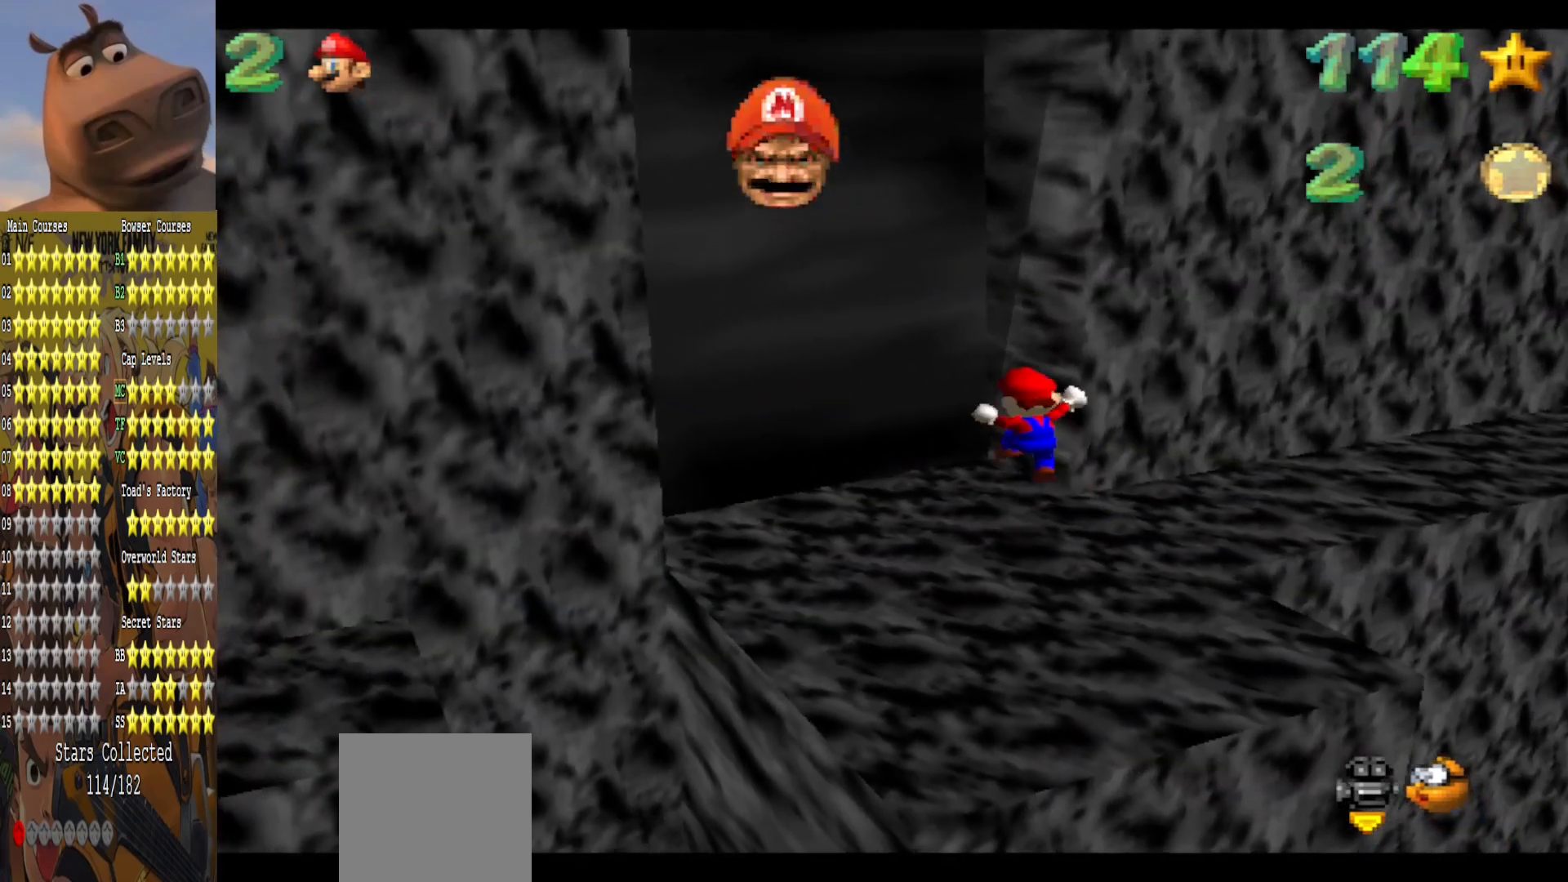
{"buttons": [], "left_stick": "up-left", "right_stick": "center", "events": [[50, "right_stick", "right"], [100, "left_stick", "center"], [183, "right_stick", "center"], [267, "left_stick", "up-left"]]}
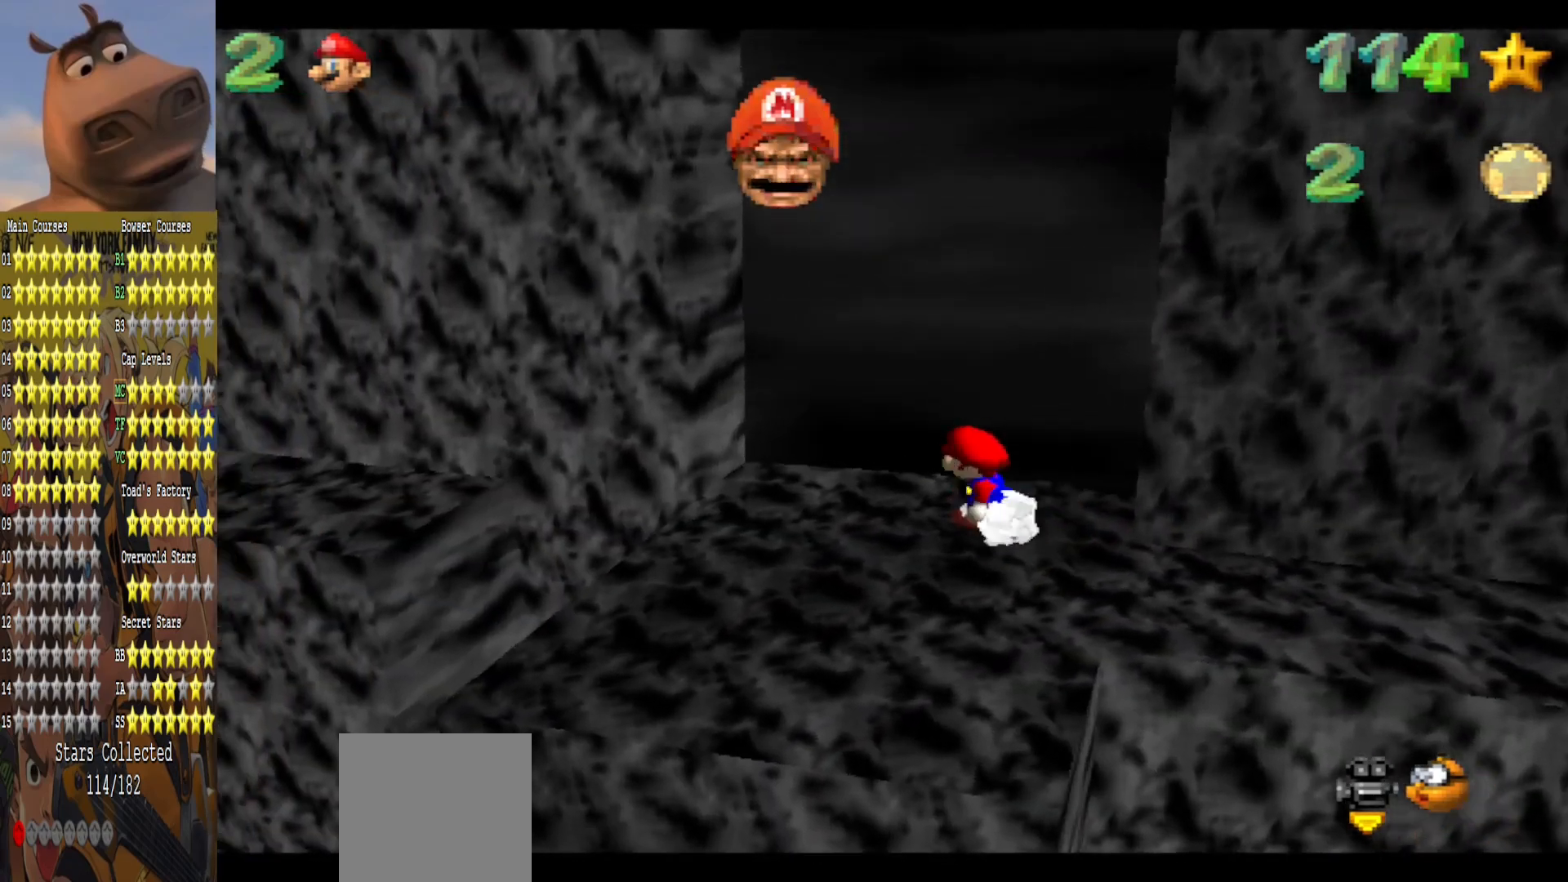
{"buttons": ["A"], "left_stick": "up-left", "right_stick": "center", "events": [[33, "left_stick", "left"], [217, "left_stick", "up-left"], [300, "A", "down"]]}